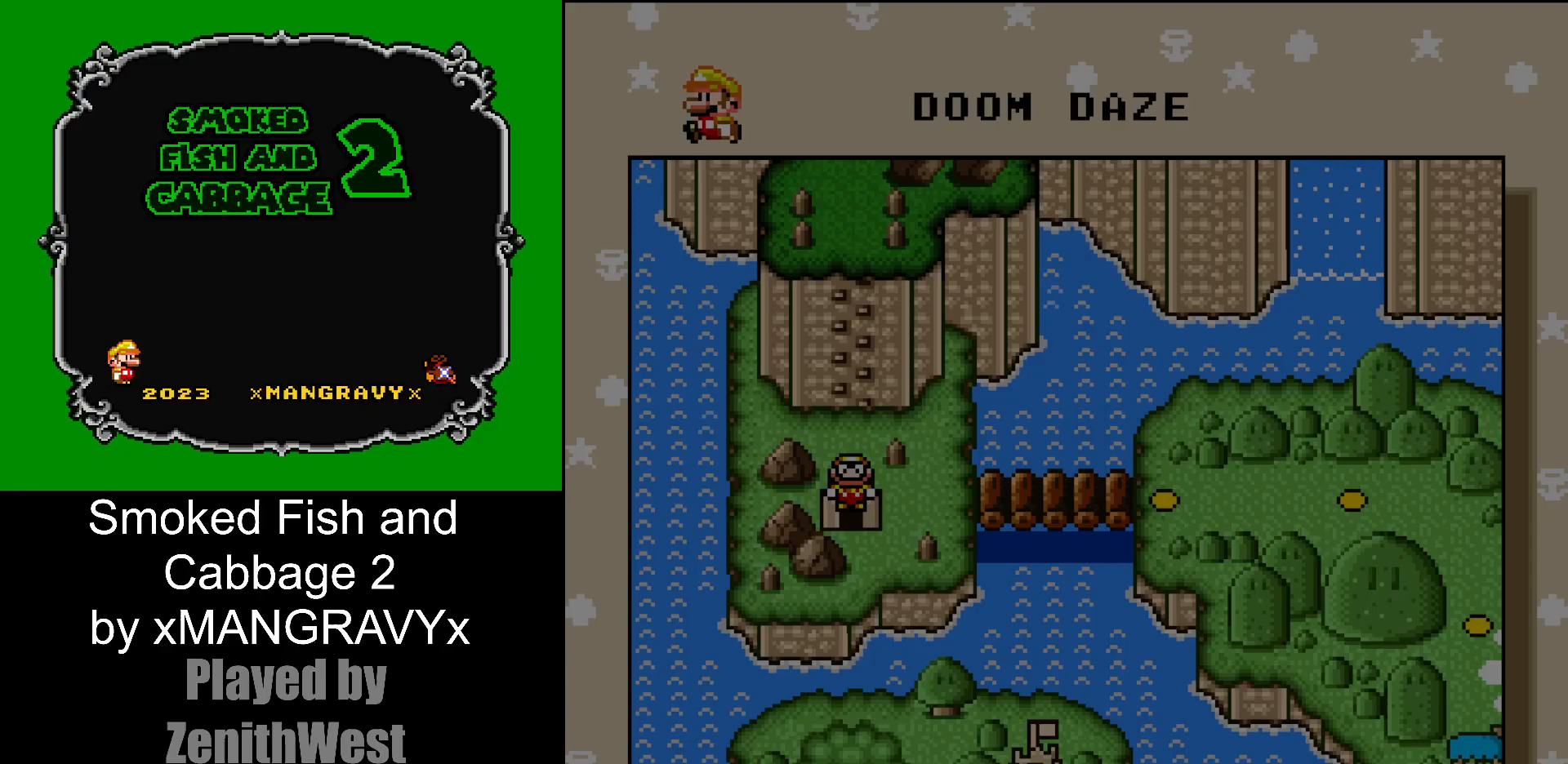
Gameplay with a controller (Nintendo layout); each line is a JSON object with the inputs held at the frame after it (dt_ms = milliseconds from this image to that frame). "events" lists button and stick changes between this image and that frame as [ms after this image, input, new state], when the widget could be followed in between. Not read: L3 R3.
{"dt_ms": 500, "buttons": [], "events": []}
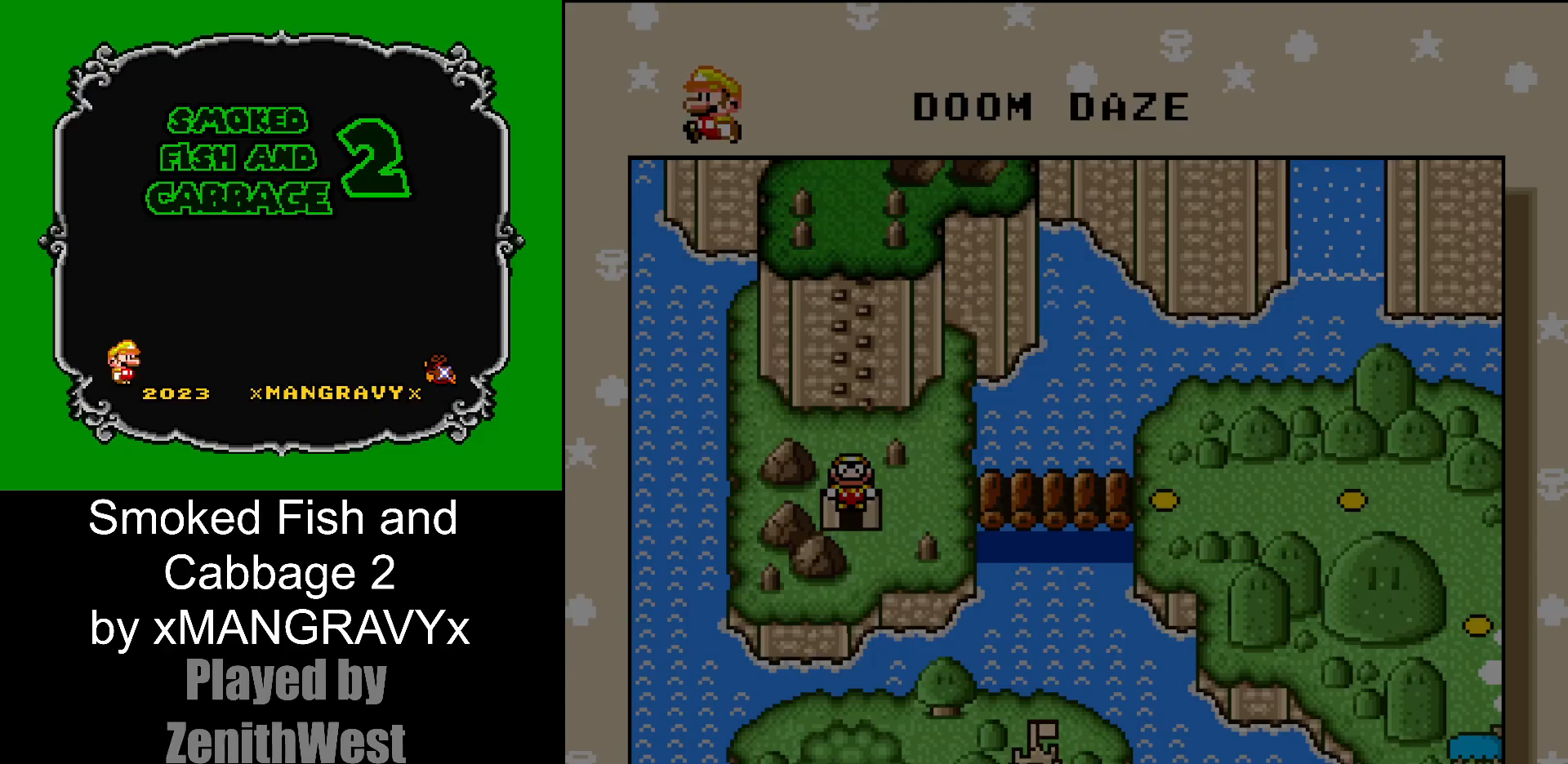
{"dt_ms": 500, "buttons": [], "events": []}
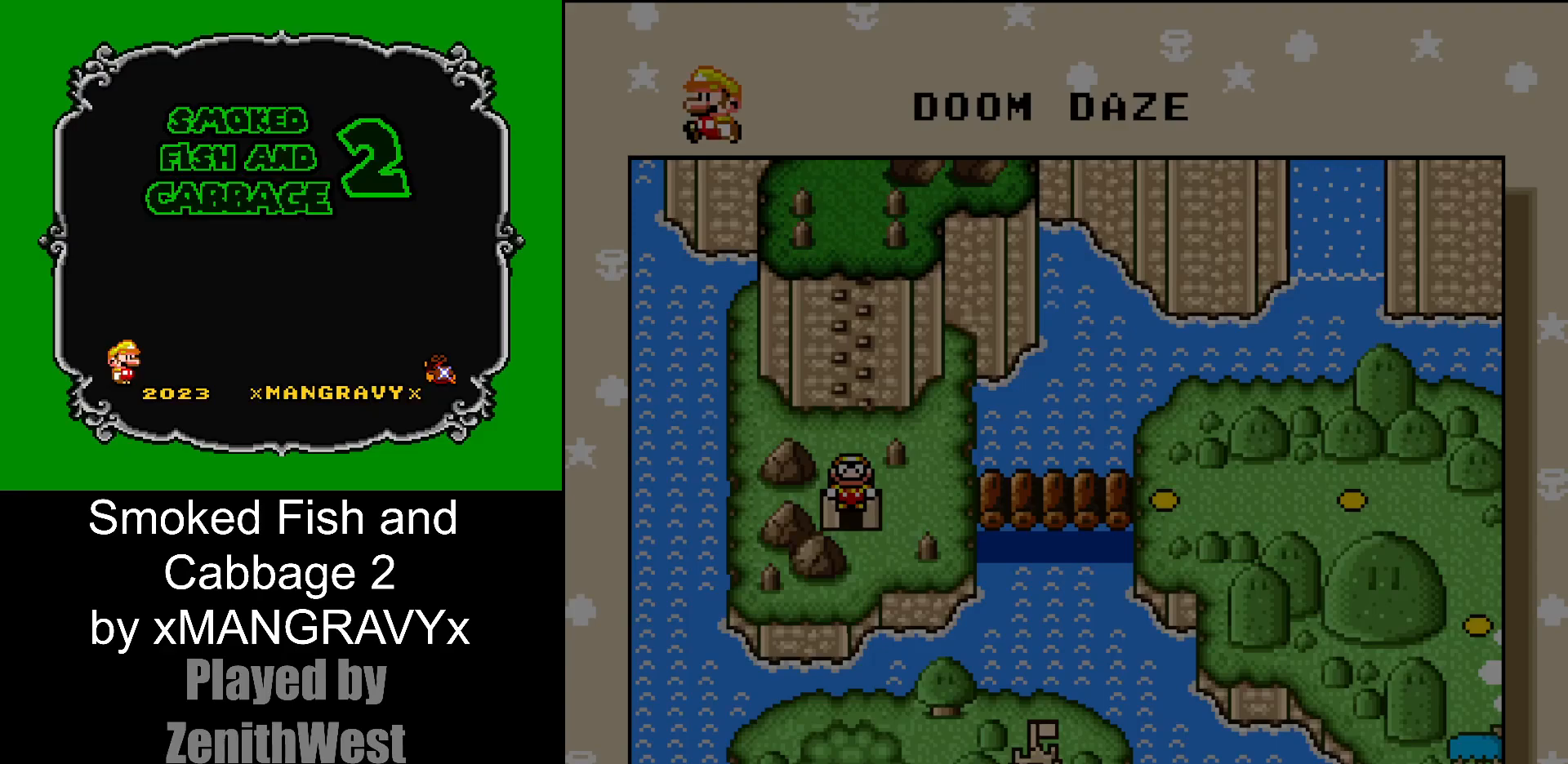
{"dt_ms": 500, "buttons": [], "events": []}
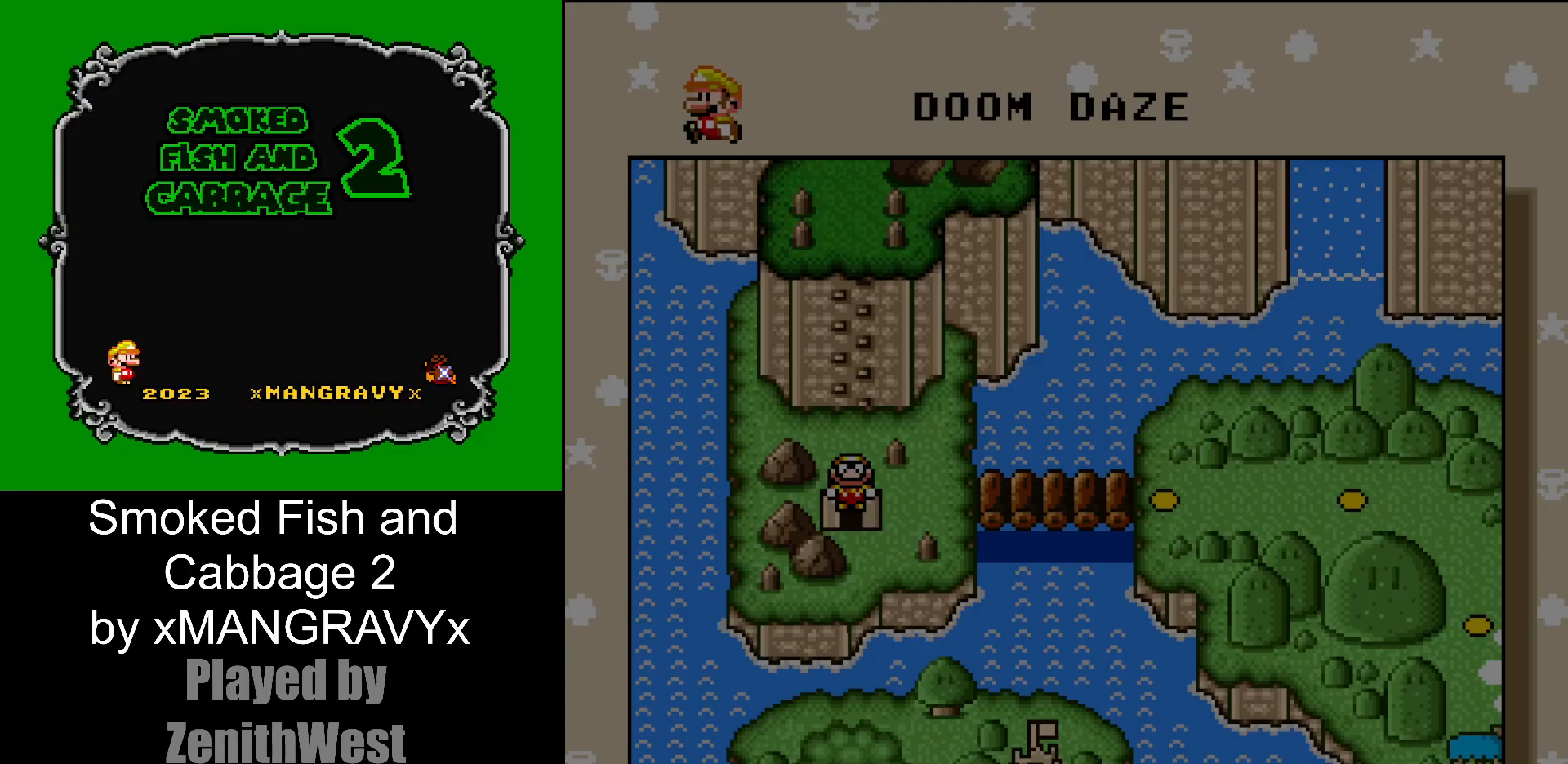
{"dt_ms": 500, "buttons": [], "events": []}
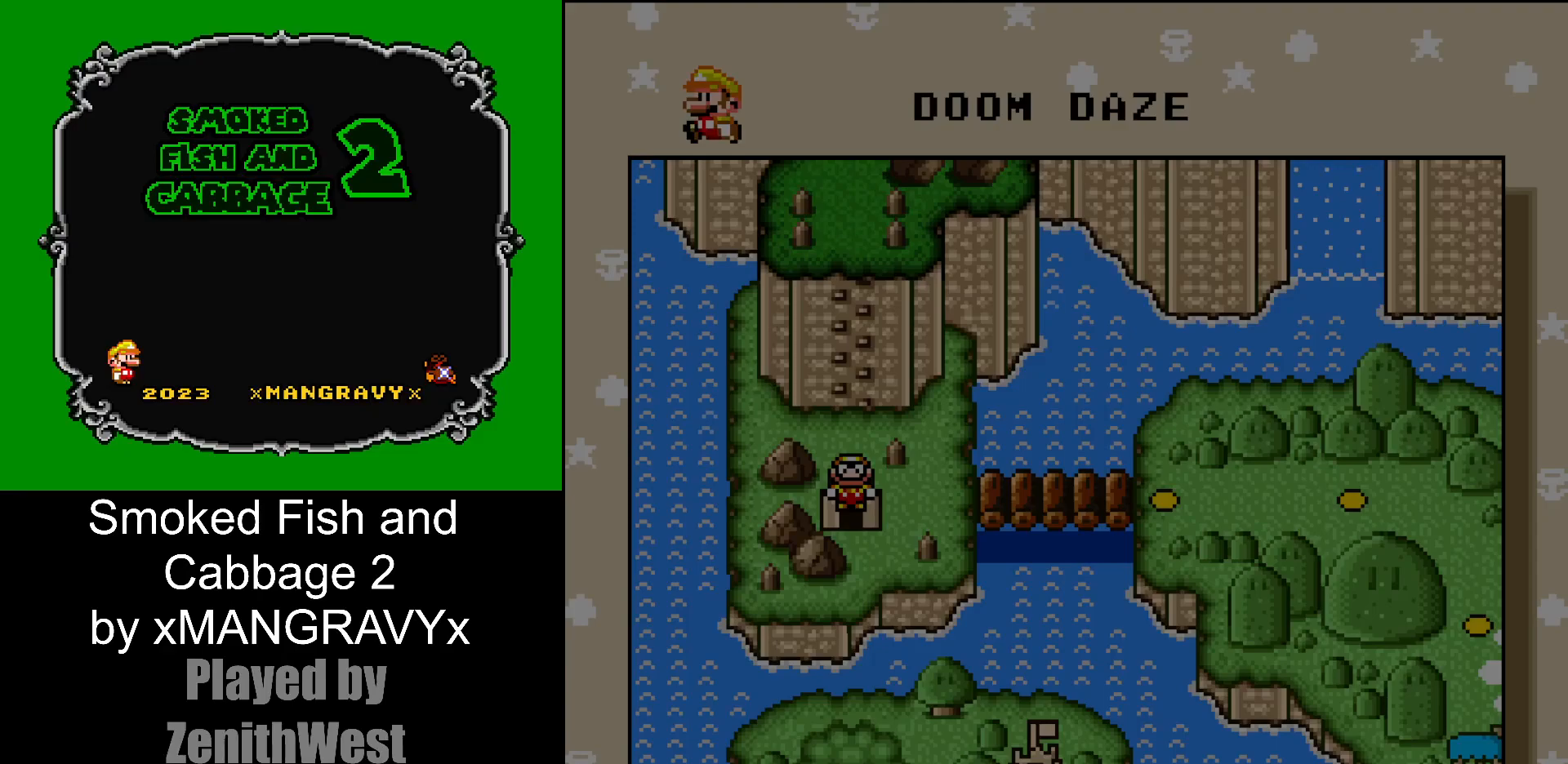
{"dt_ms": 500, "buttons": [], "events": []}
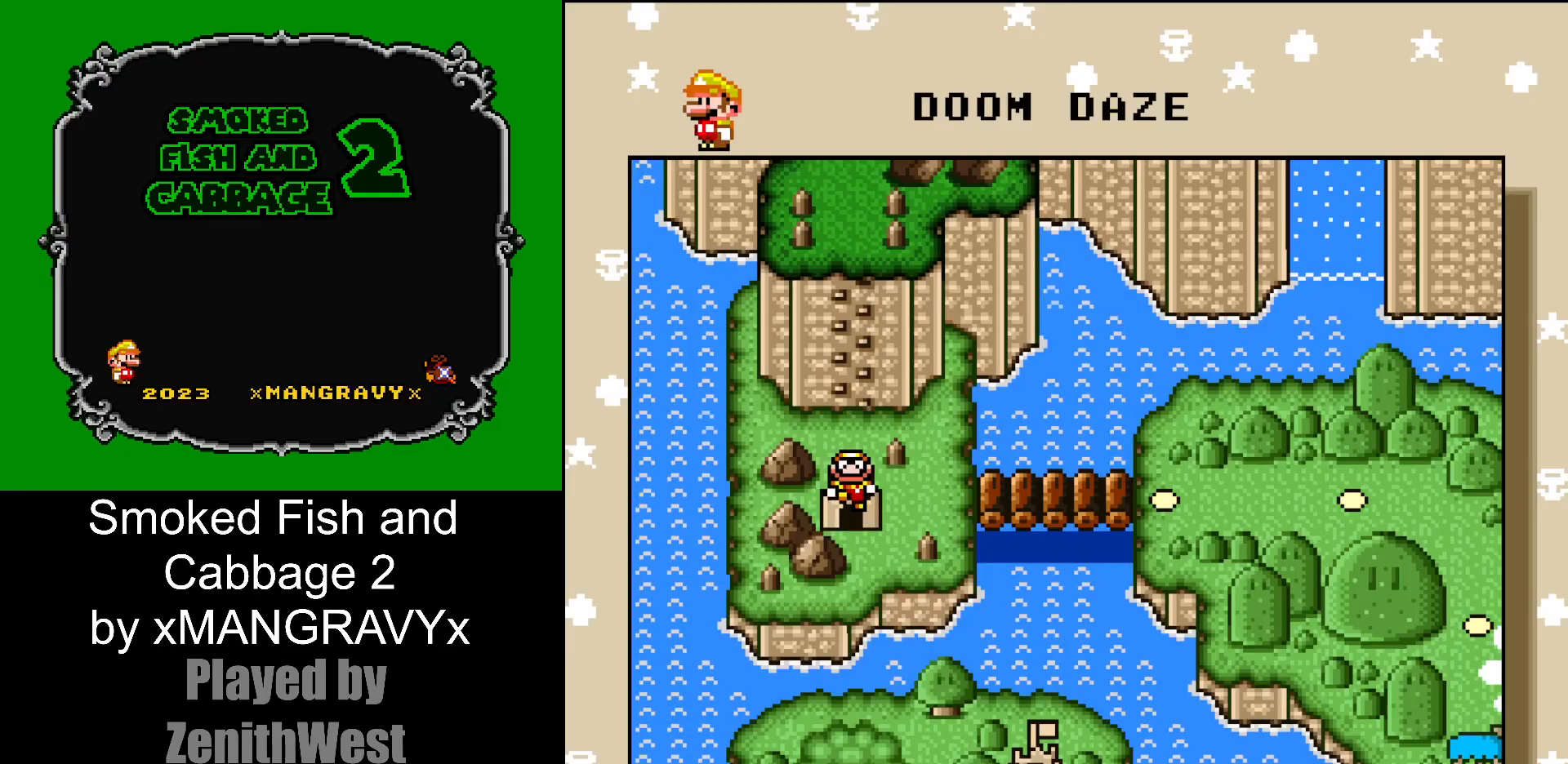
{"dt_ms": 500, "buttons": [], "events": []}
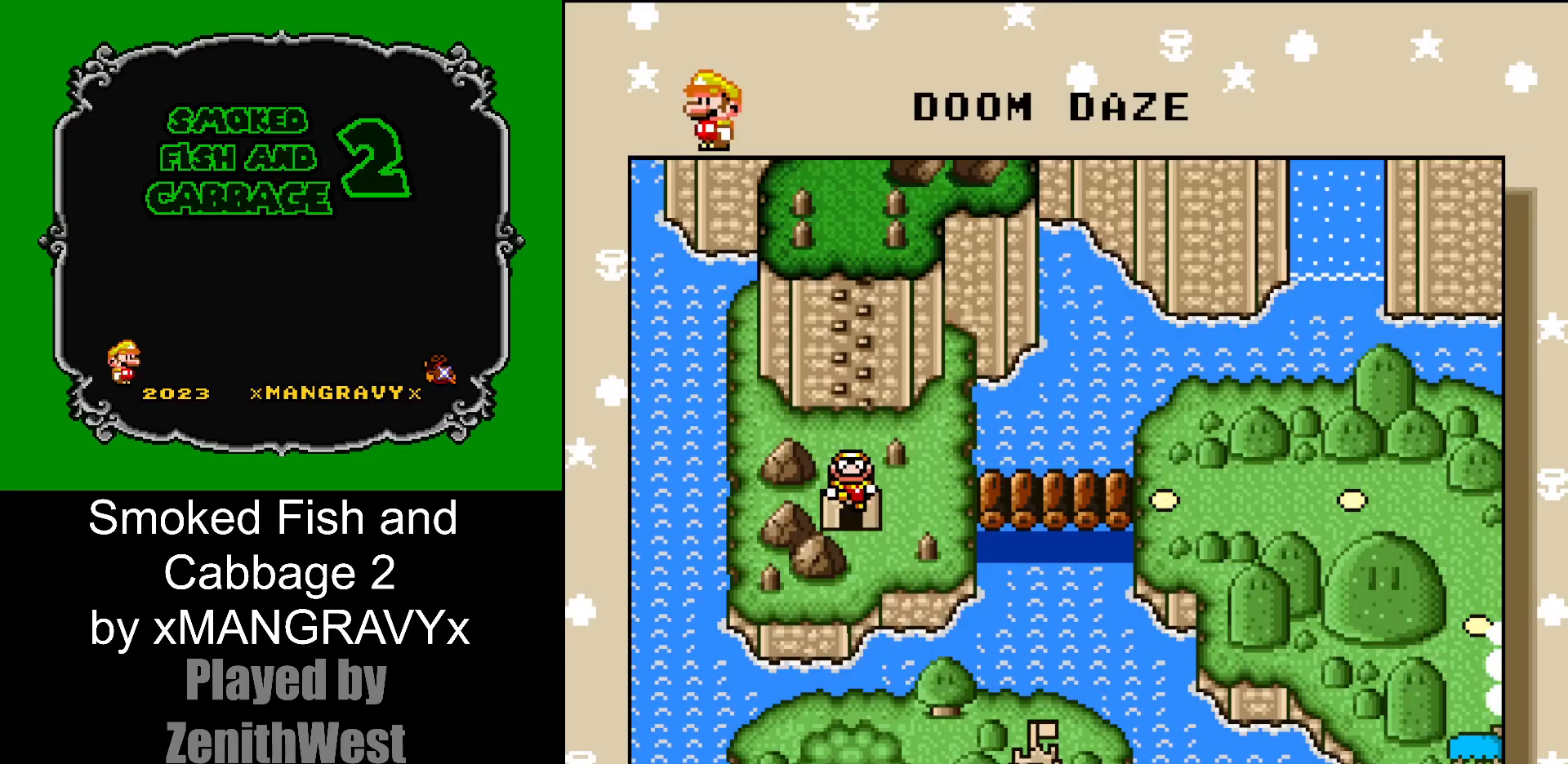
{"dt_ms": 500, "buttons": ["B"], "events": [[433, "B", "down"]]}
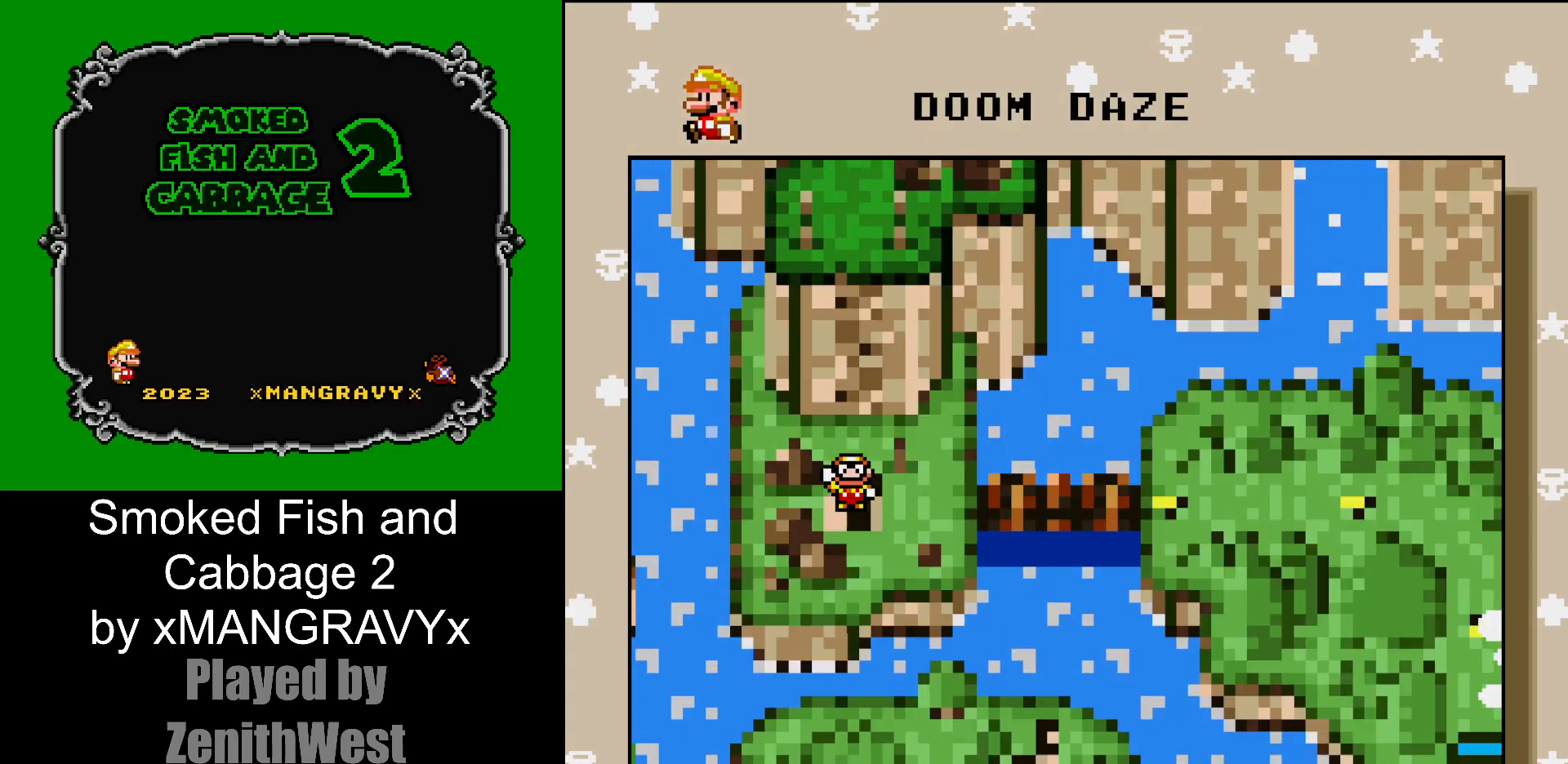
{"dt_ms": 500, "buttons": [], "events": [[133, "B", "up"]]}
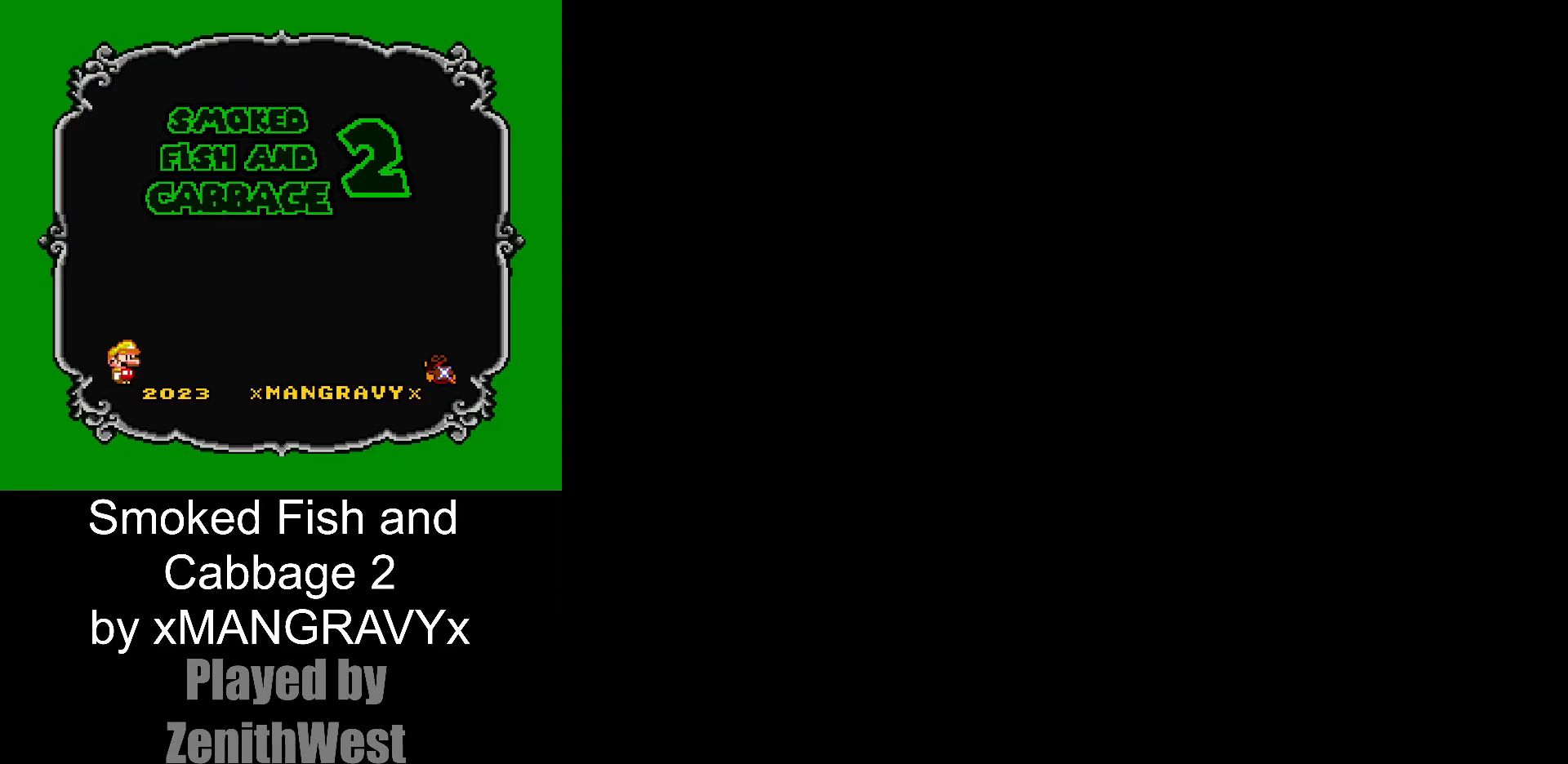
{"dt_ms": 500, "buttons": [], "events": []}
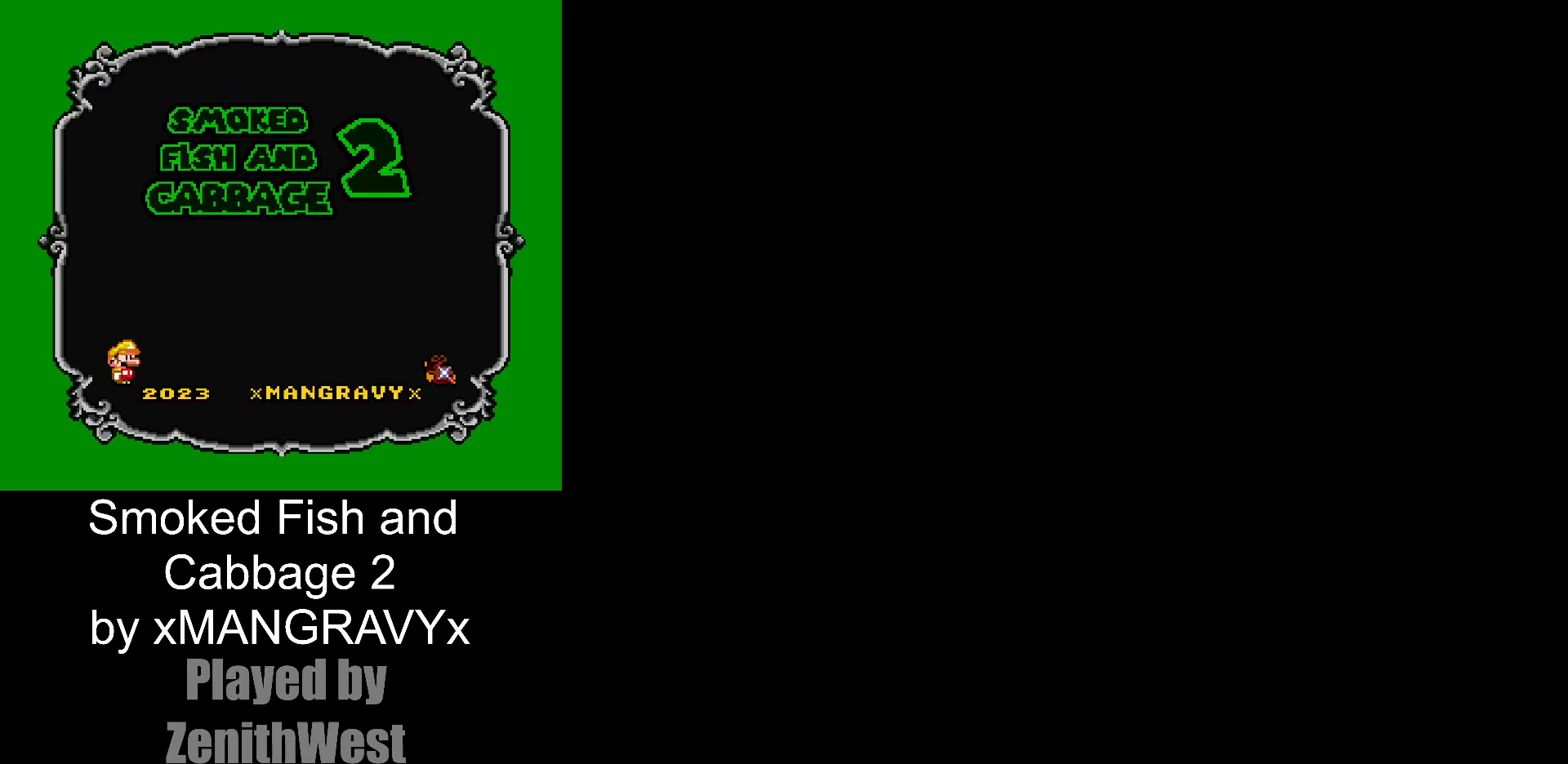
{"dt_ms": 500, "buttons": [], "events": []}
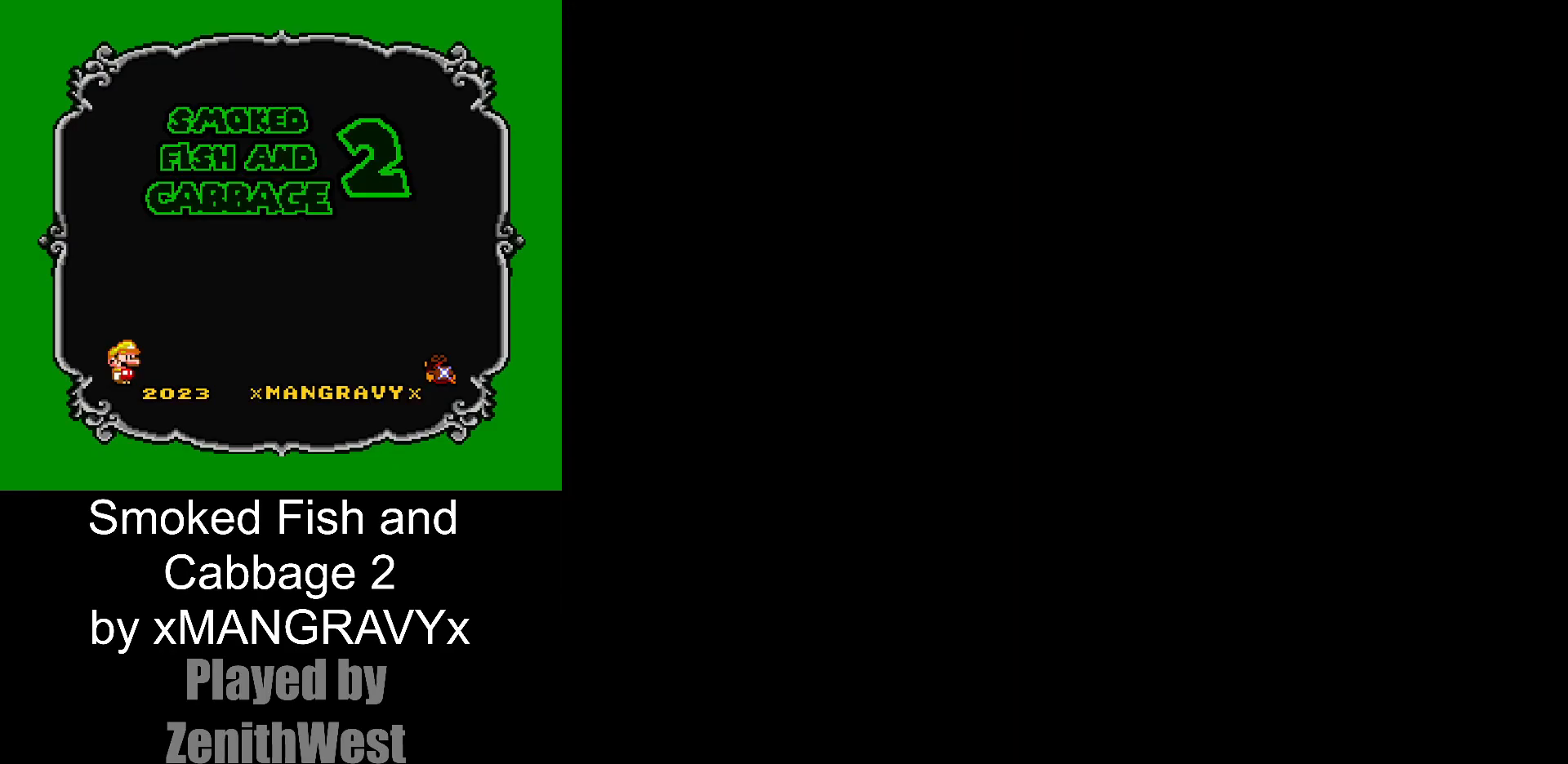
{"dt_ms": 500, "buttons": [], "events": []}
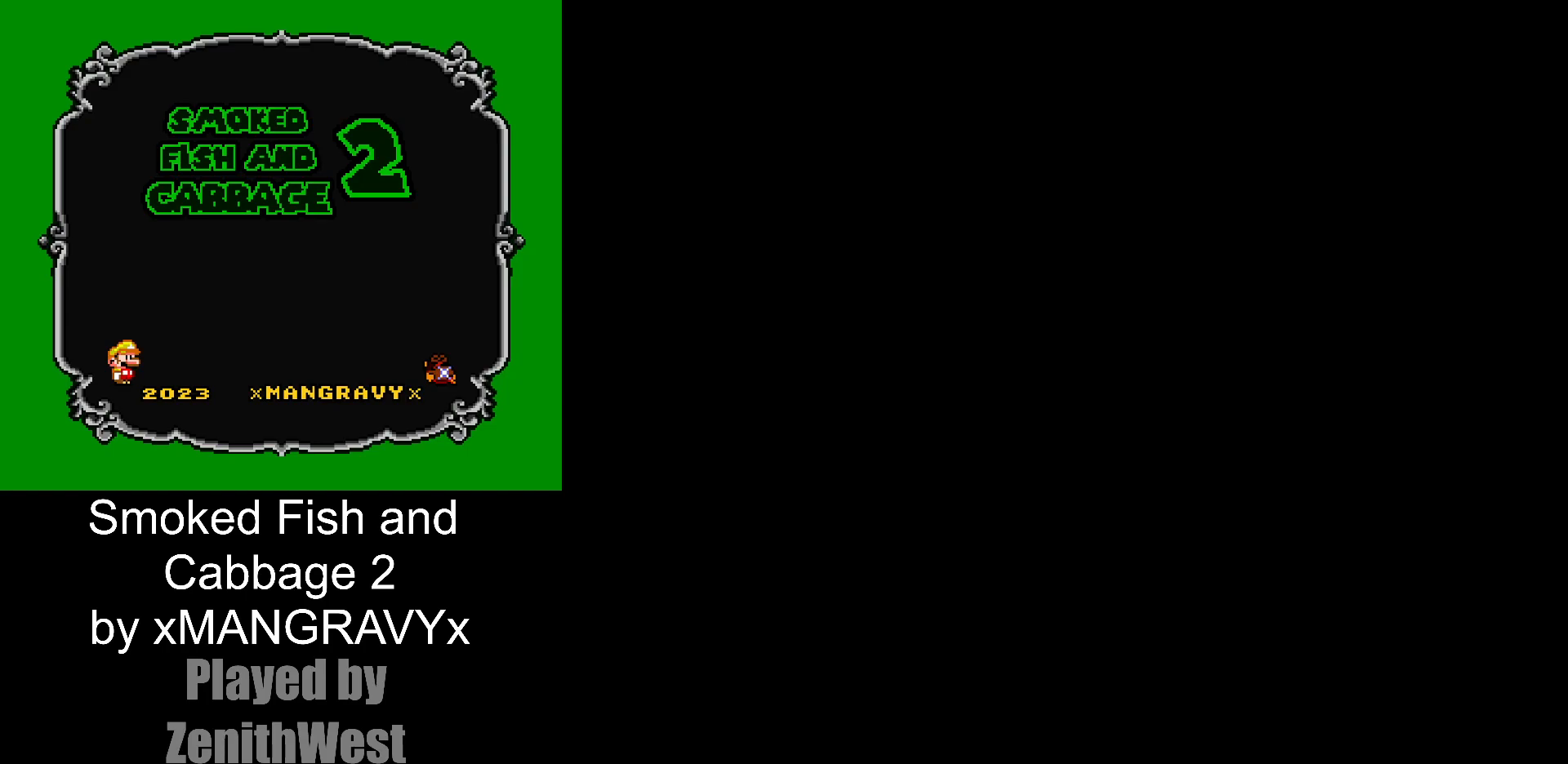
{"dt_ms": 500, "buttons": [], "events": []}
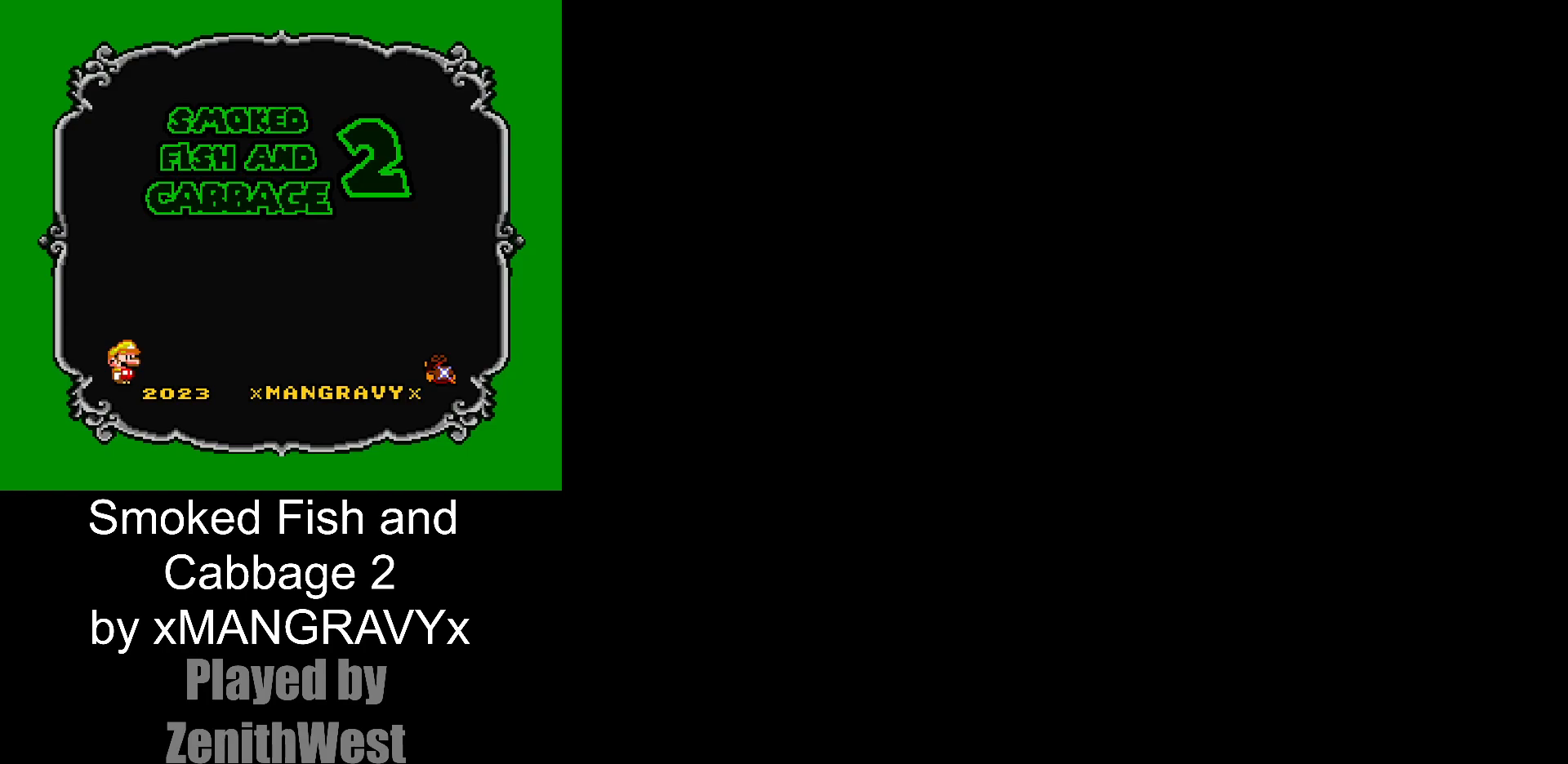
{"dt_ms": 500, "buttons": [], "events": []}
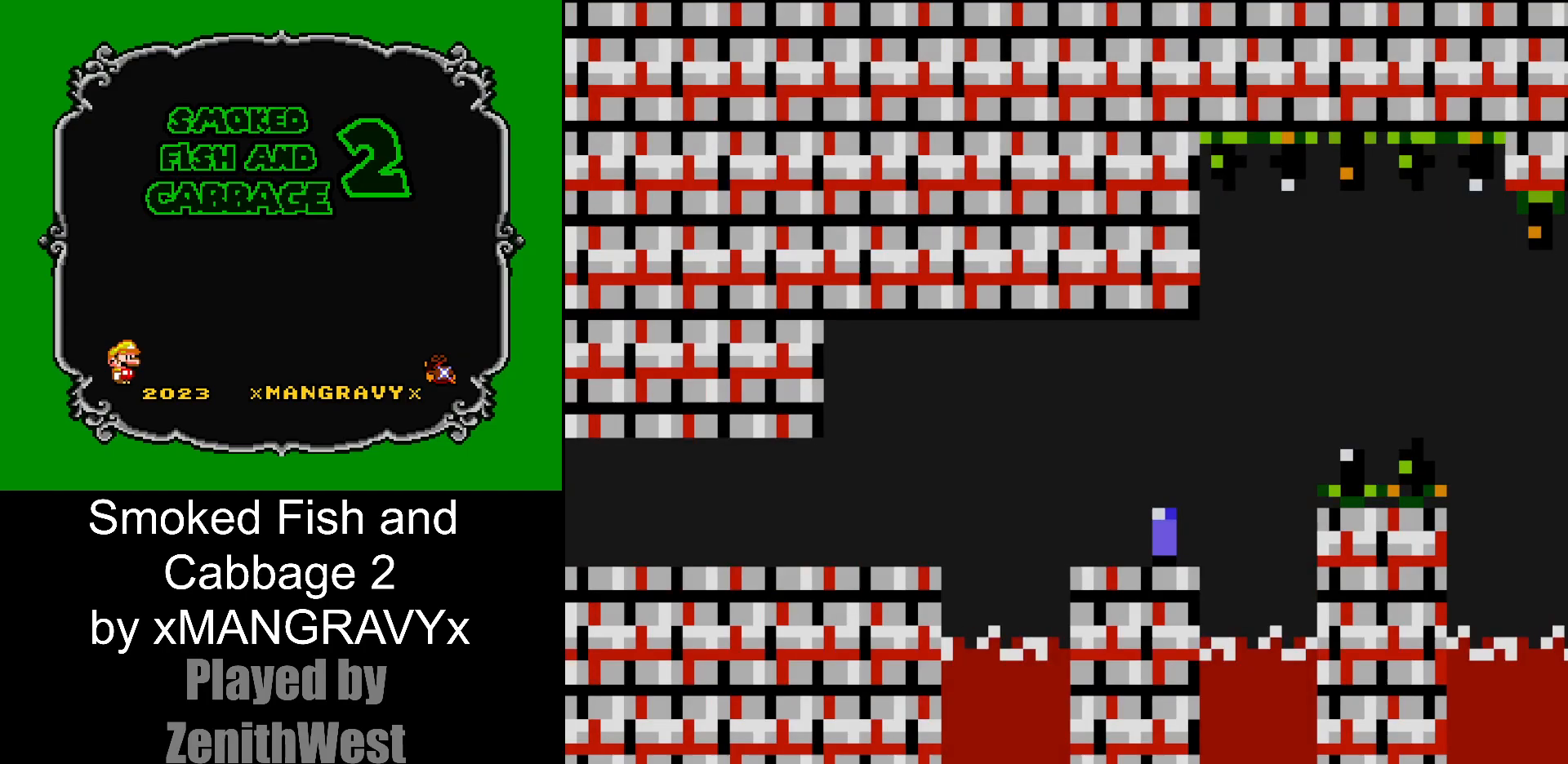
{"dt_ms": 500, "buttons": ["Y", "DPAD_RIGHT"], "events": [[317, "Y", "down"], [367, "DPAD_RIGHT", "down"]]}
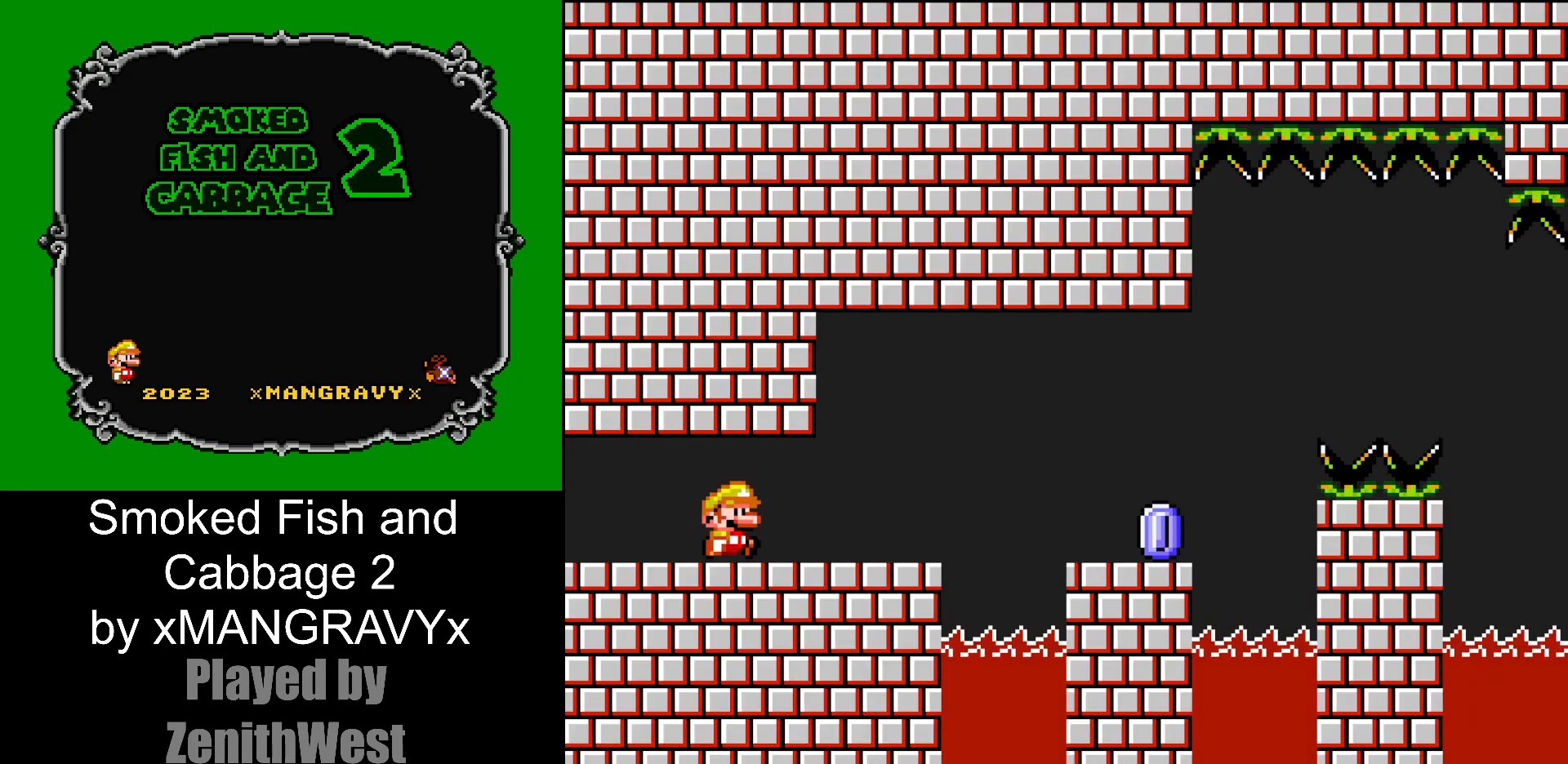
{"dt_ms": 500, "buttons": ["B", "Y", "DPAD_RIGHT"], "events": [[350, "B", "down"]]}
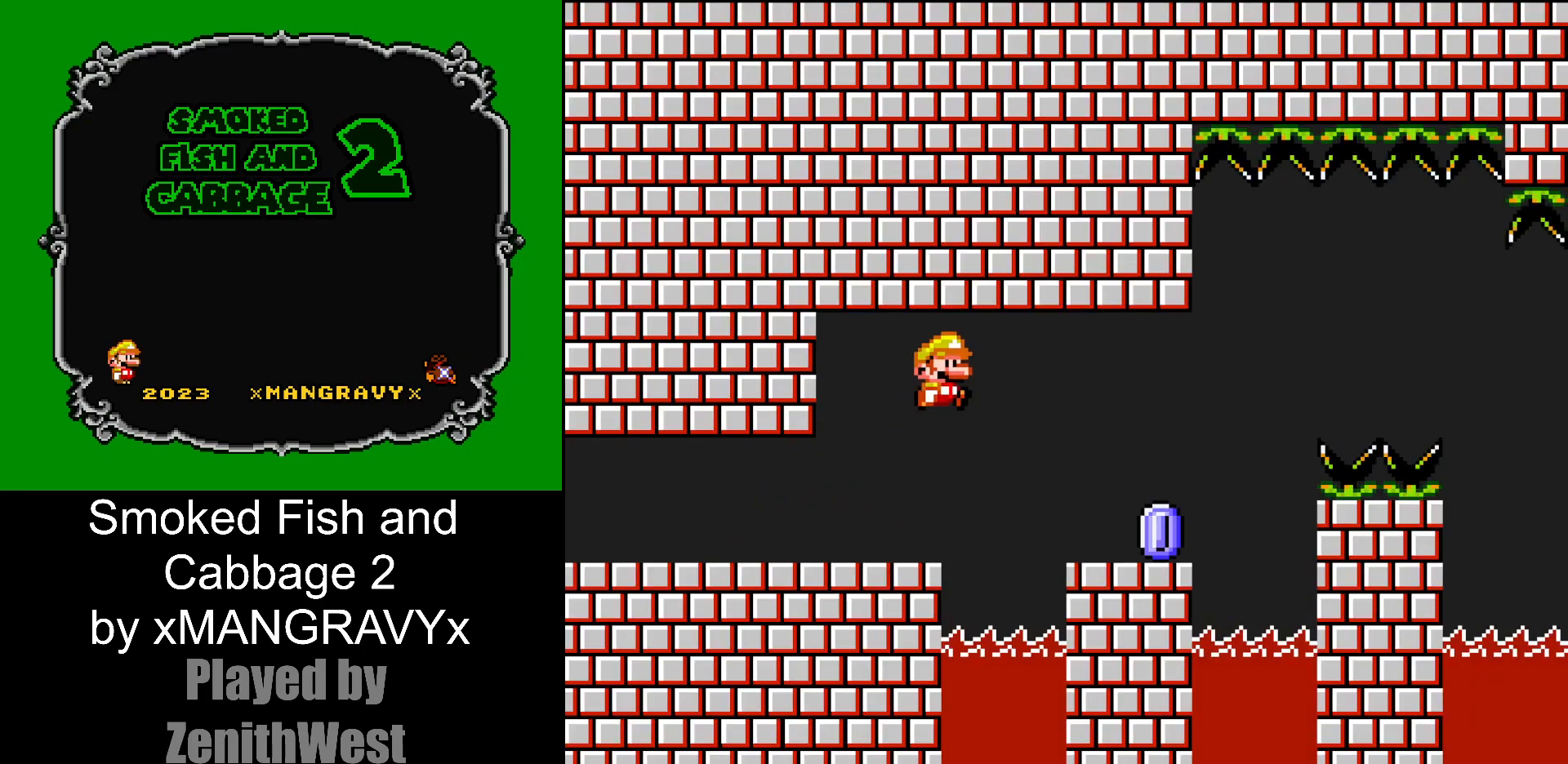
{"dt_ms": 500, "buttons": ["X"], "events": [[17, "B", "up"], [117, "Y", "up"], [267, "DPAD_RIGHT", "up"], [283, "X", "down"], [317, "DPAD_LEFT", "down"], [483, "DPAD_LEFT", "up"]]}
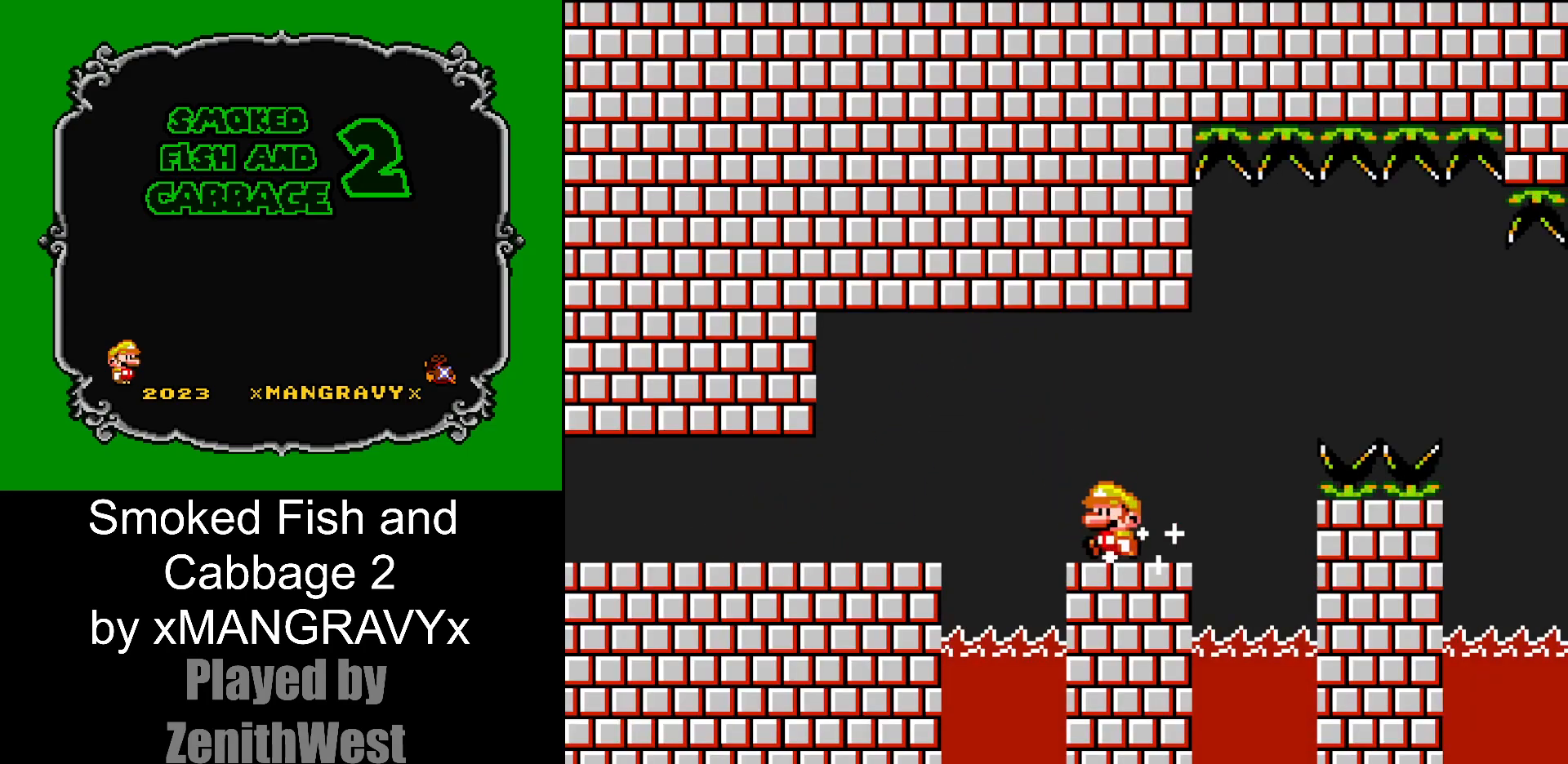
{"dt_ms": 500, "buttons": ["X", "DPAD_RIGHT"], "events": [[233, "DPAD_LEFT", "down"], [333, "DPAD_LEFT", "up"], [417, "DPAD_RIGHT", "down"]]}
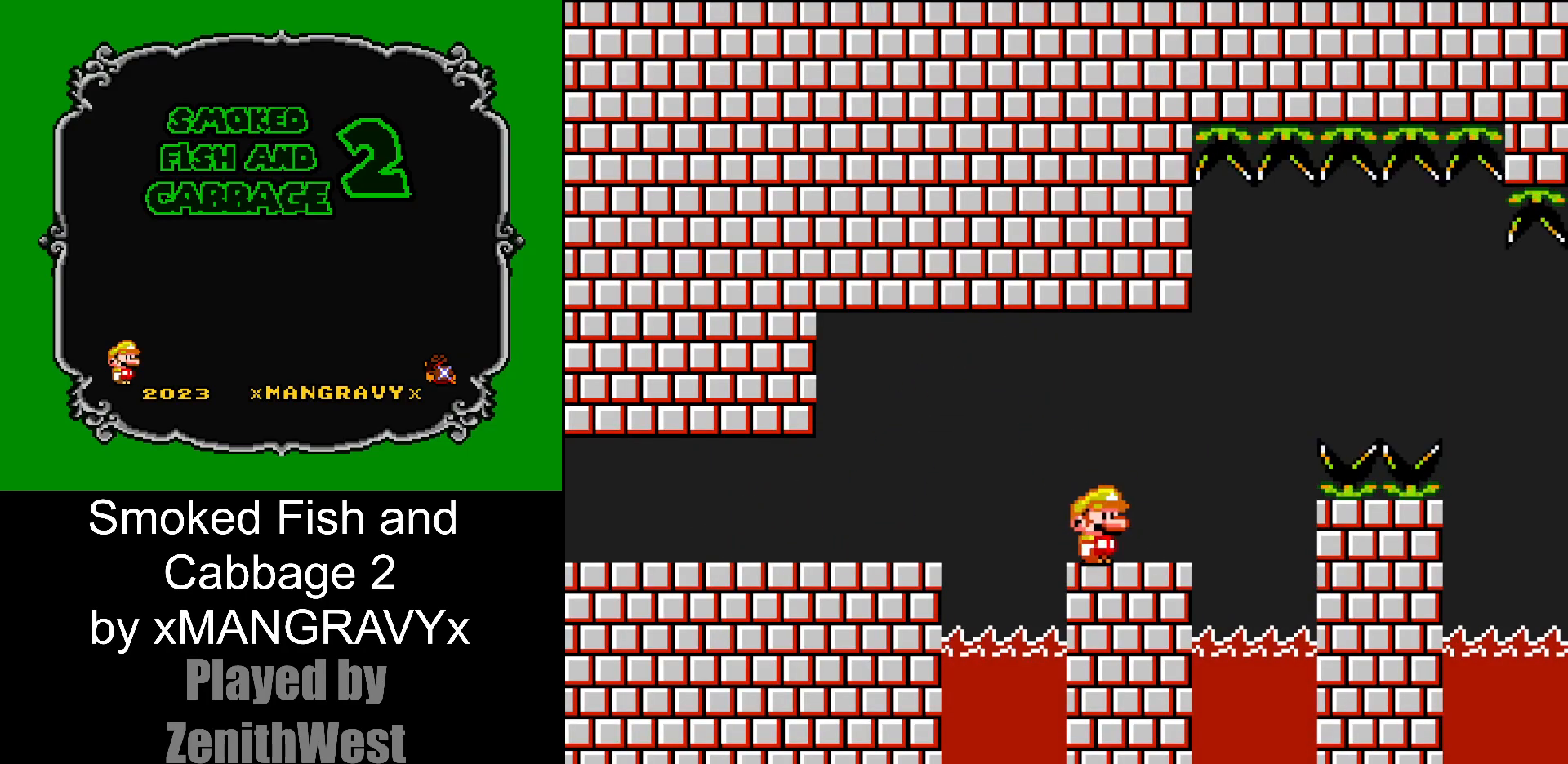
{"dt_ms": 500, "buttons": ["A", "X", "DPAD_RIGHT"], "events": [[267, "A", "down"]]}
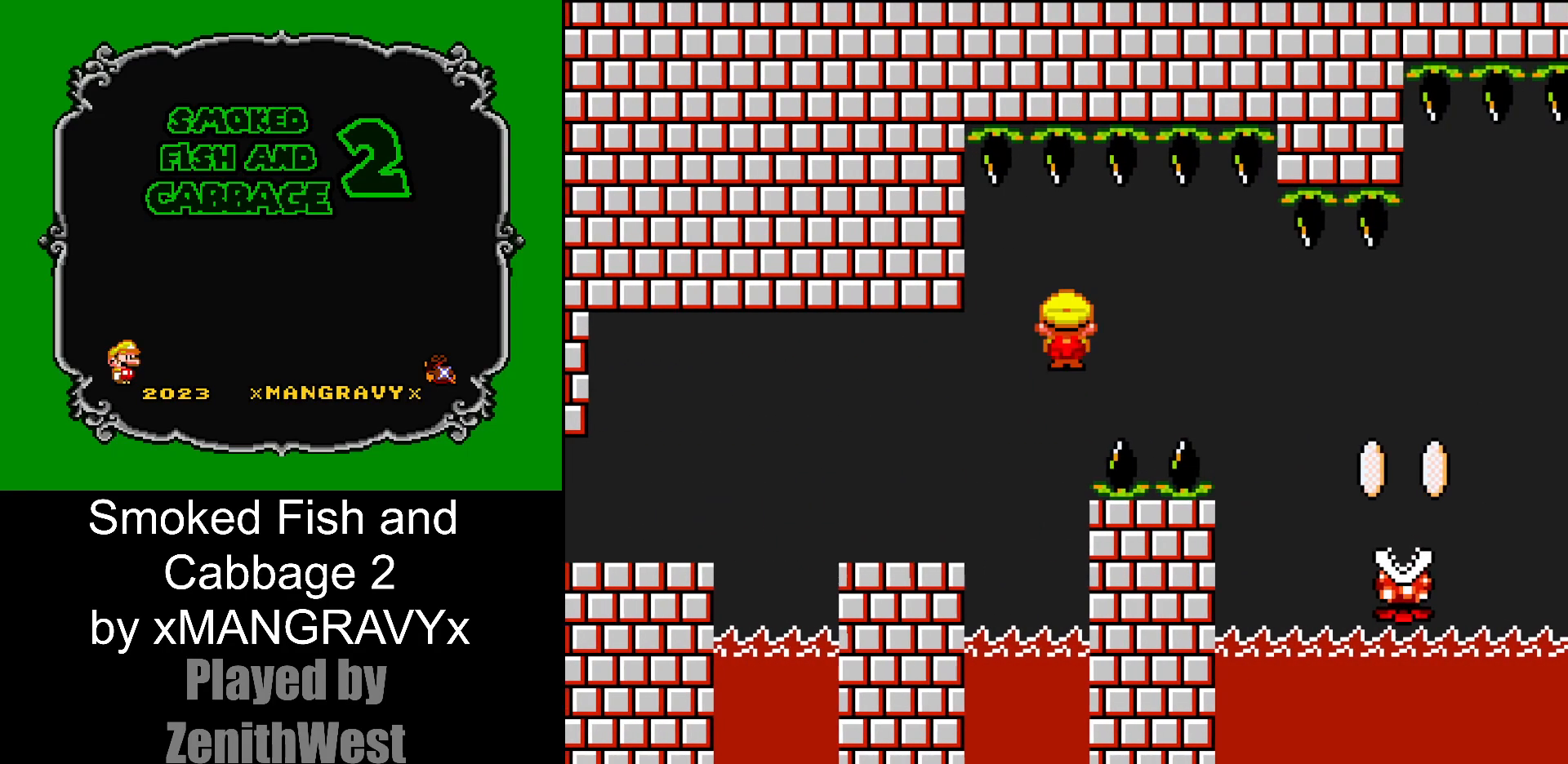
{"dt_ms": 500, "buttons": ["X", "DPAD_RIGHT"], "events": [[367, "A", "up"]]}
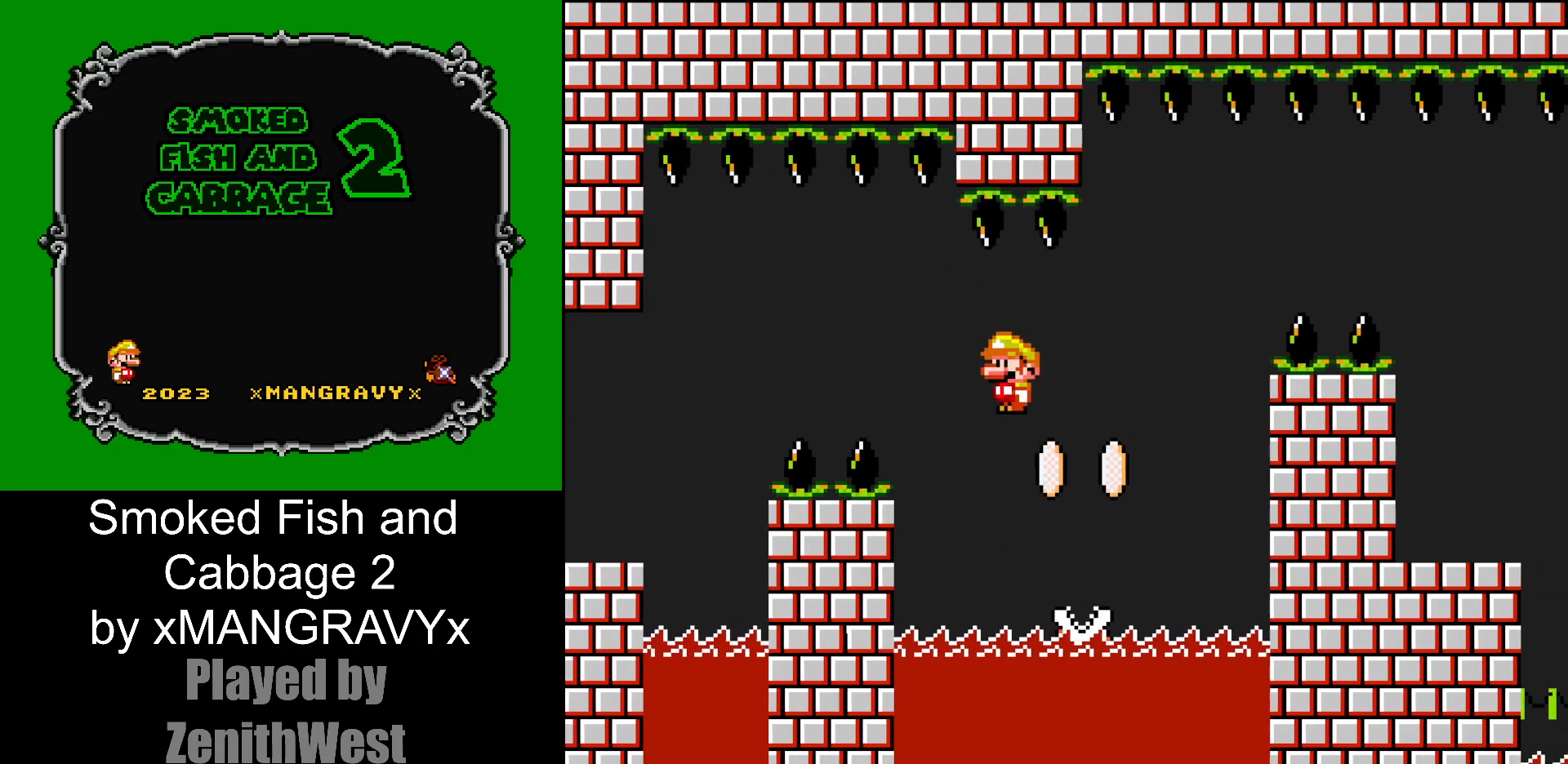
{"dt_ms": 500, "buttons": ["A", "X", "DPAD_RIGHT"], "events": [[67, "A", "down"]]}
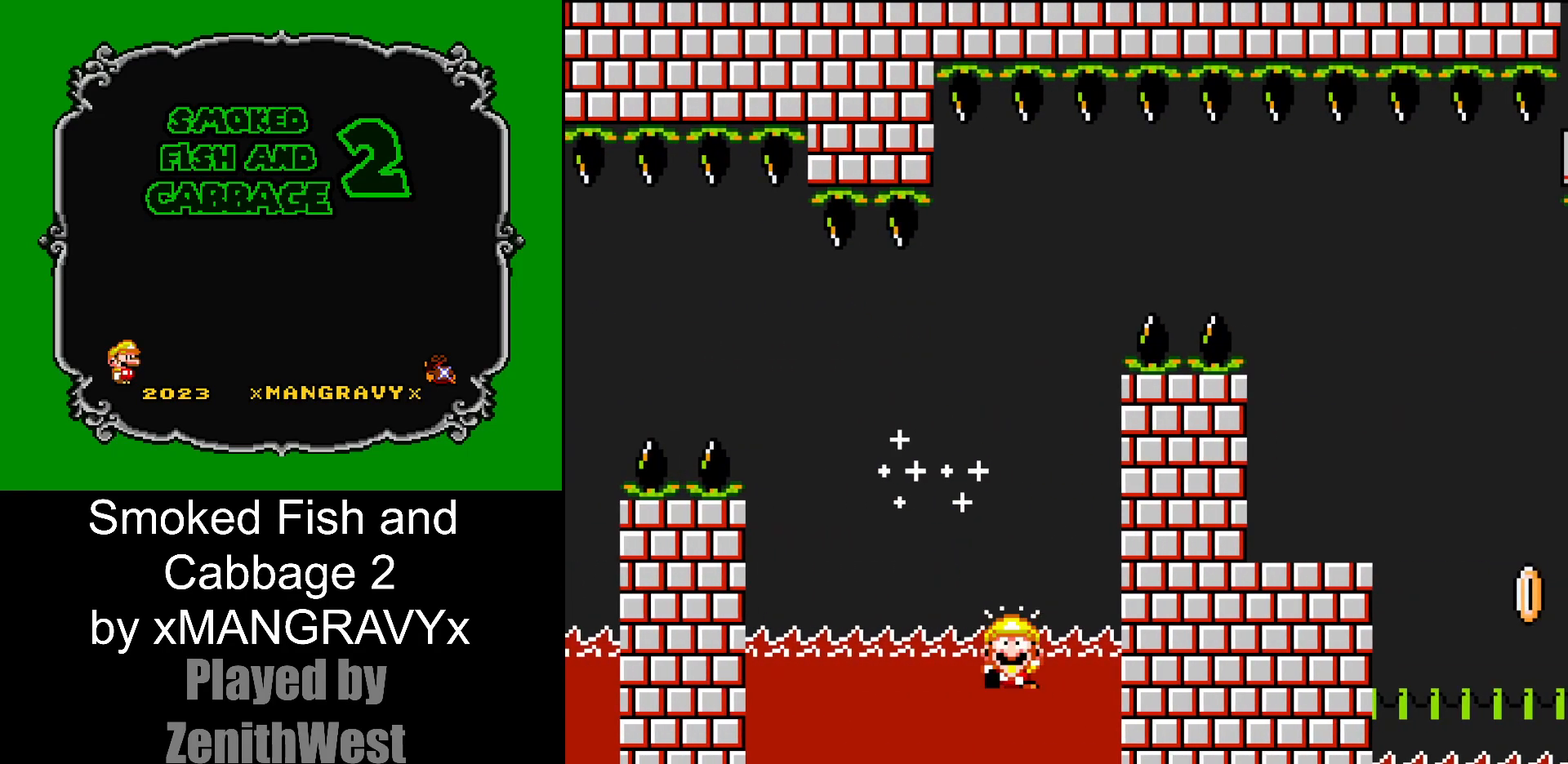
{"dt_ms": 1000, "buttons": ["X"]}
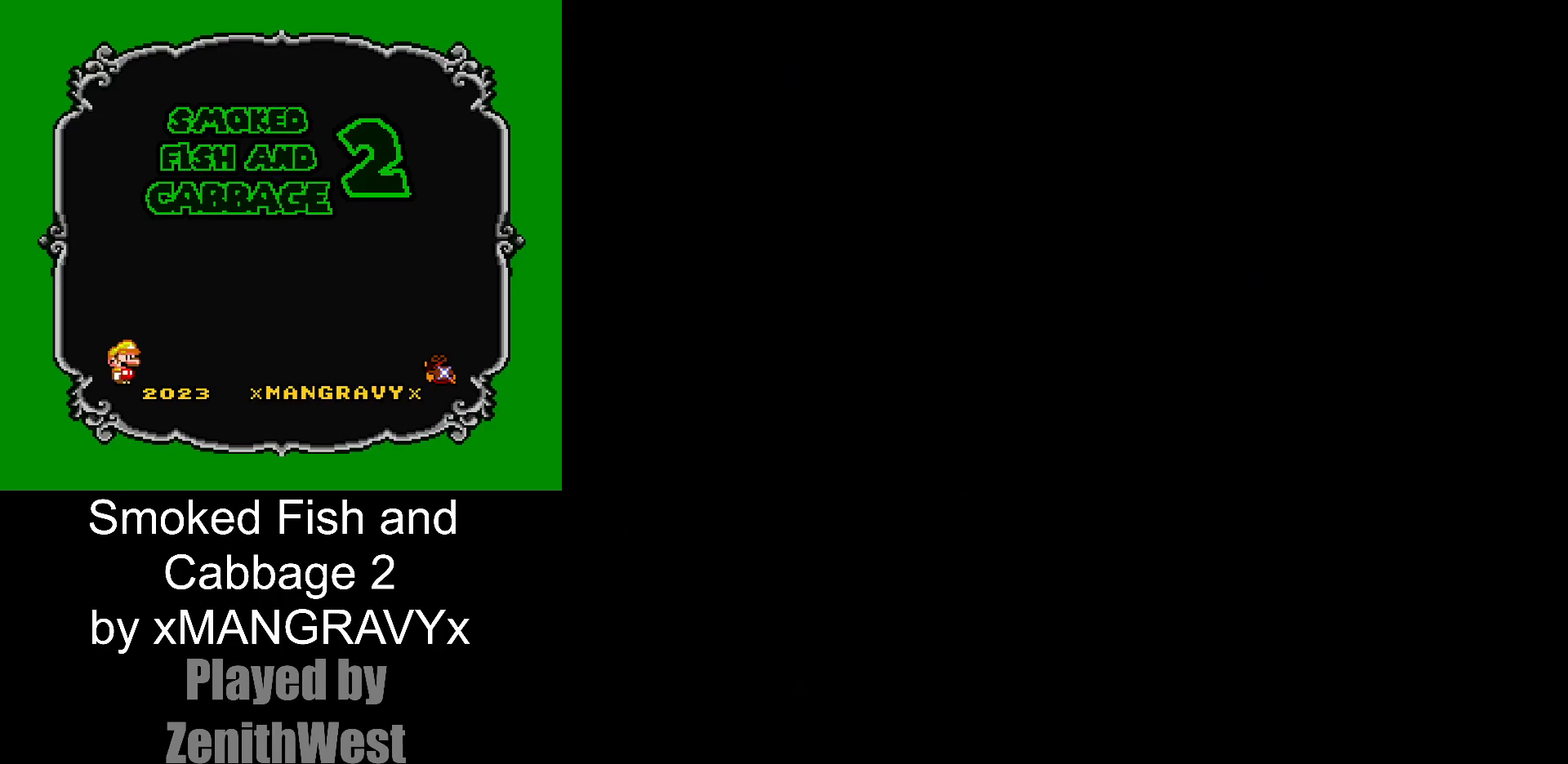
{"dt_ms": 500, "buttons": ["X"], "events": []}
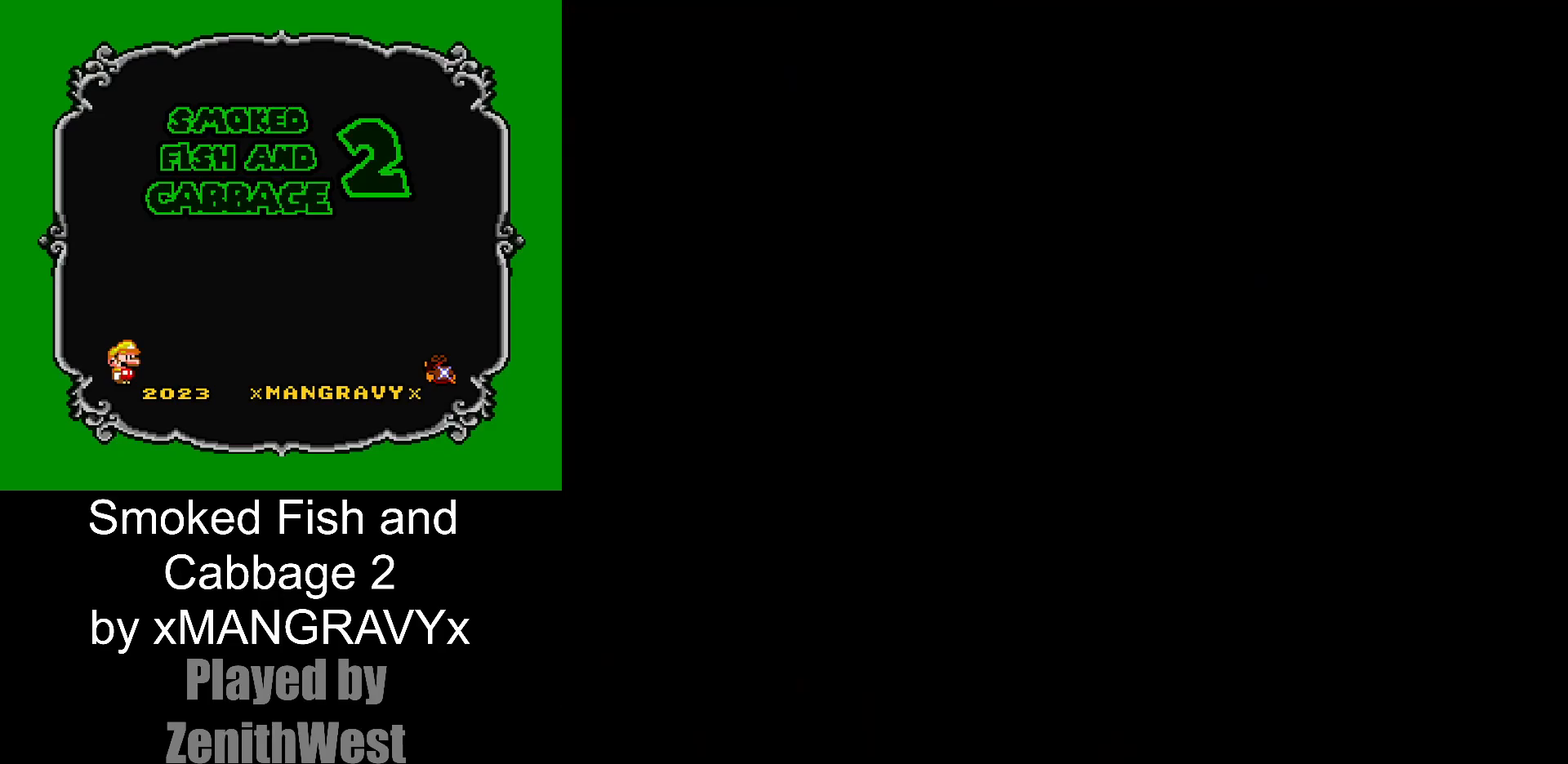
{"dt_ms": 500, "buttons": ["X"], "events": []}
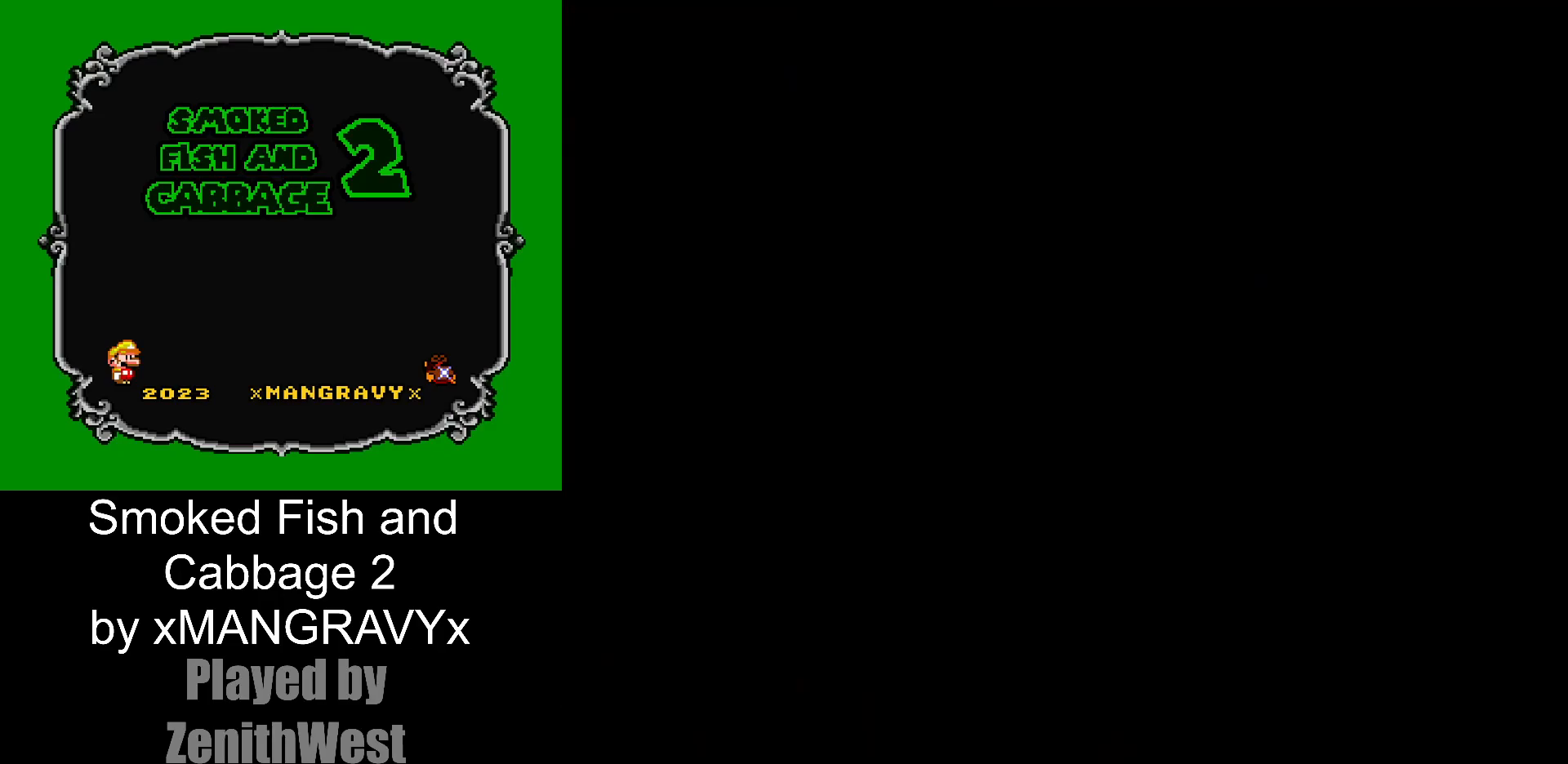
{"dt_ms": 500, "buttons": ["X", "DPAD_RIGHT"], "events": [[433, "DPAD_RIGHT", "down"]]}
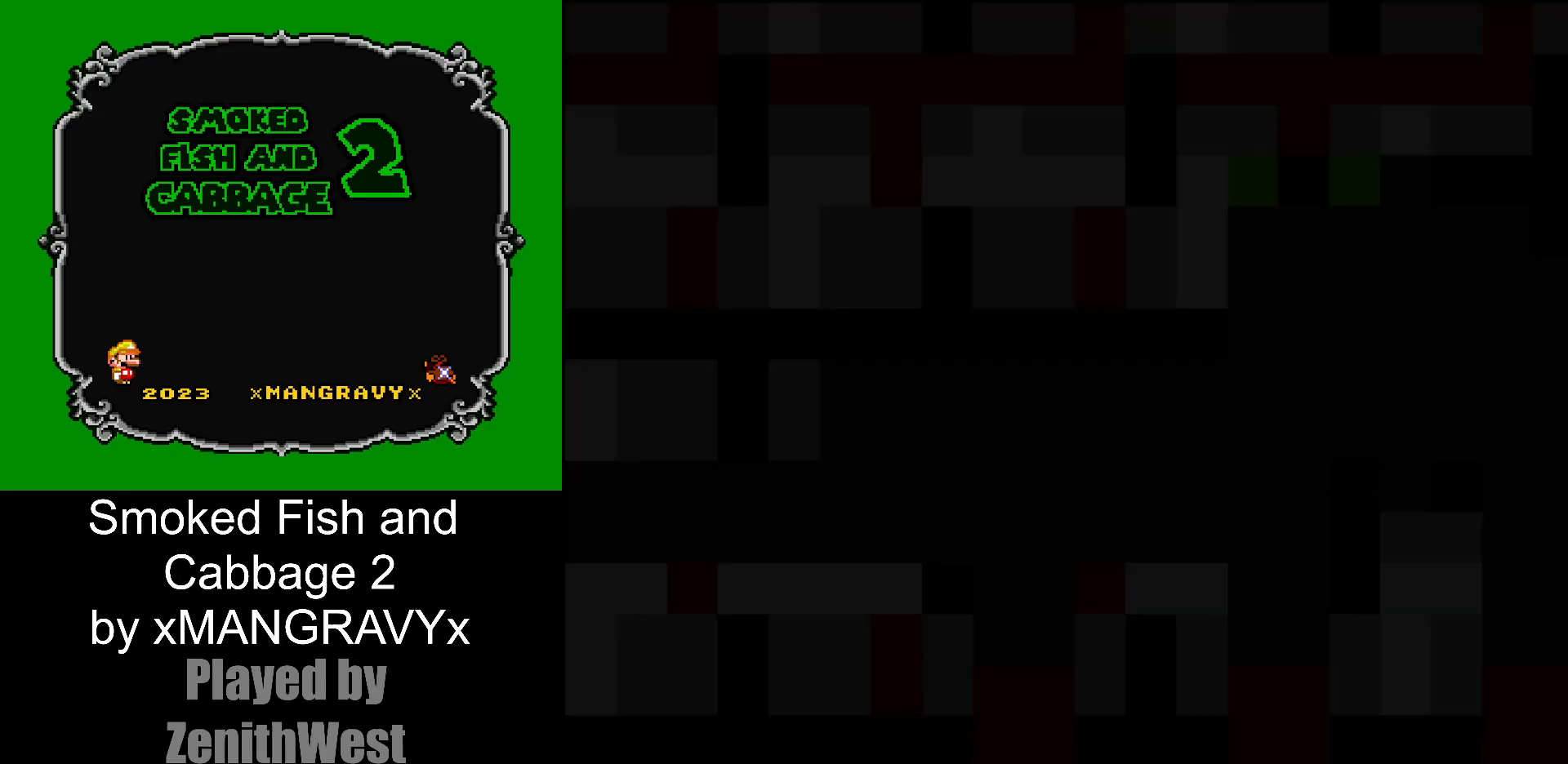
{"dt_ms": 500, "buttons": ["X", "DPAD_RIGHT"], "events": []}
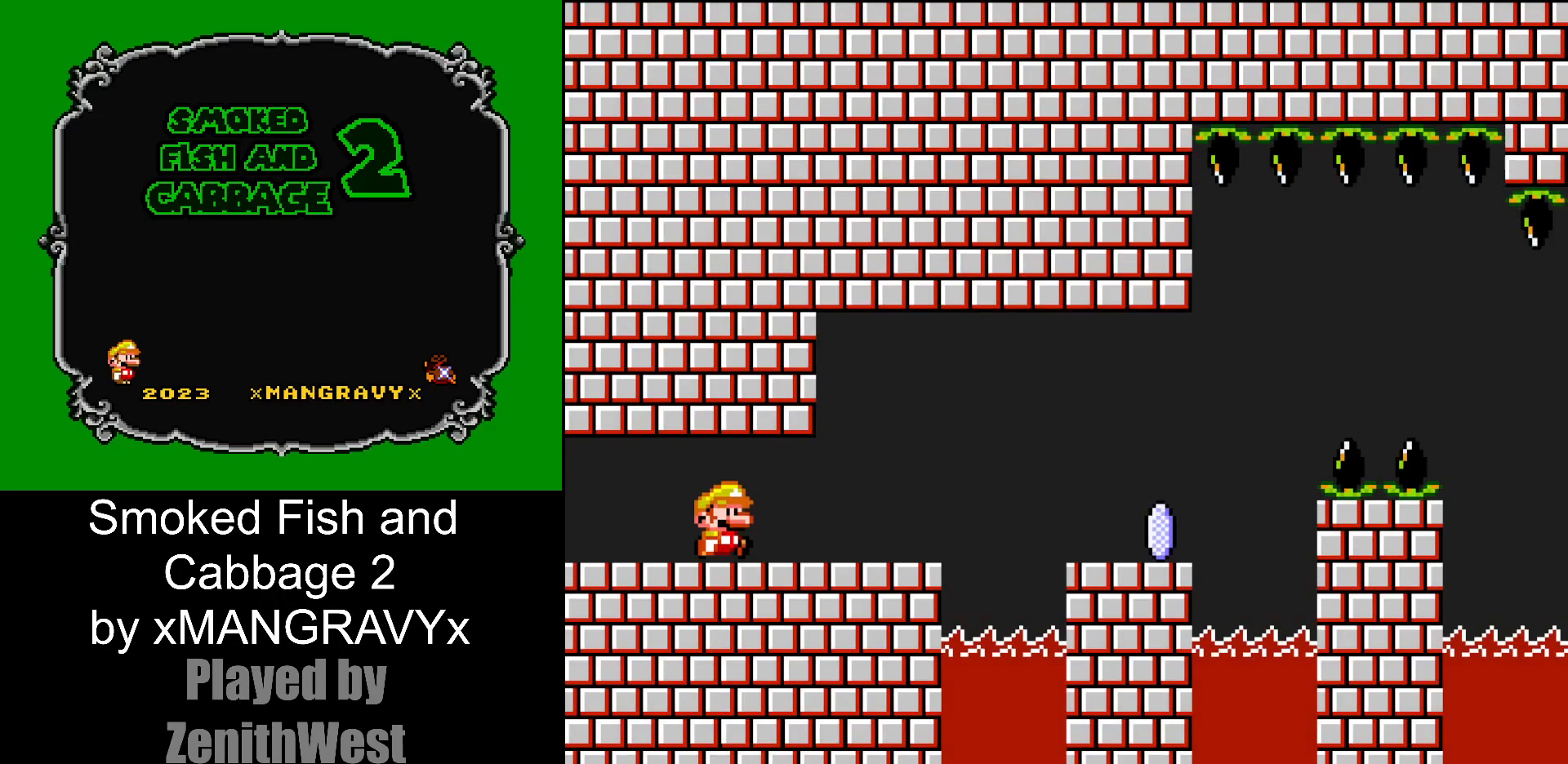
{"dt_ms": 500, "buttons": ["X", "DPAD_RIGHT"], "events": [[367, "A", "down"], [467, "A", "up"]]}
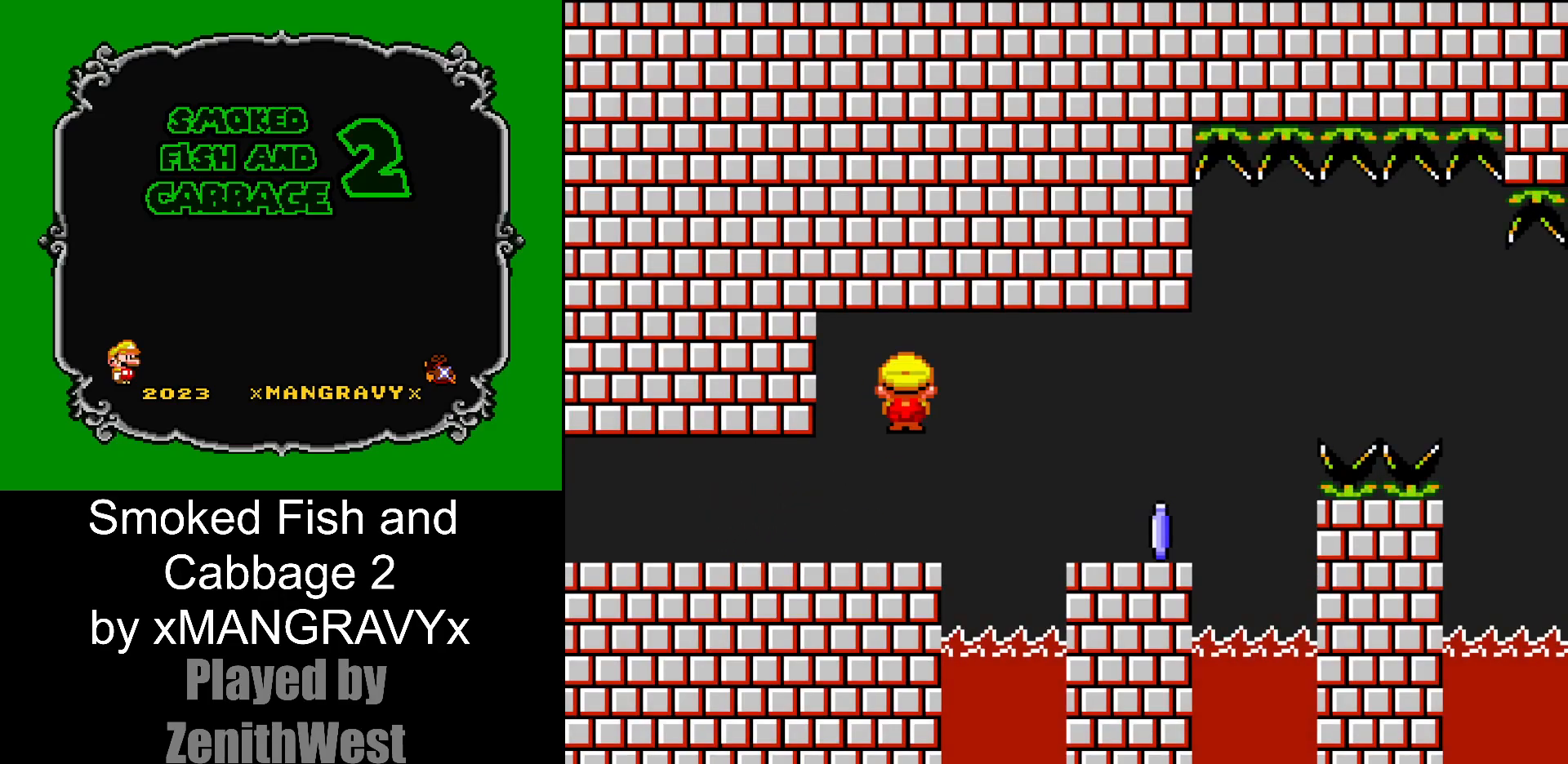
{"dt_ms": 500, "buttons": ["A", "X", "DPAD_RIGHT"], "events": [[467, "A", "down"]]}
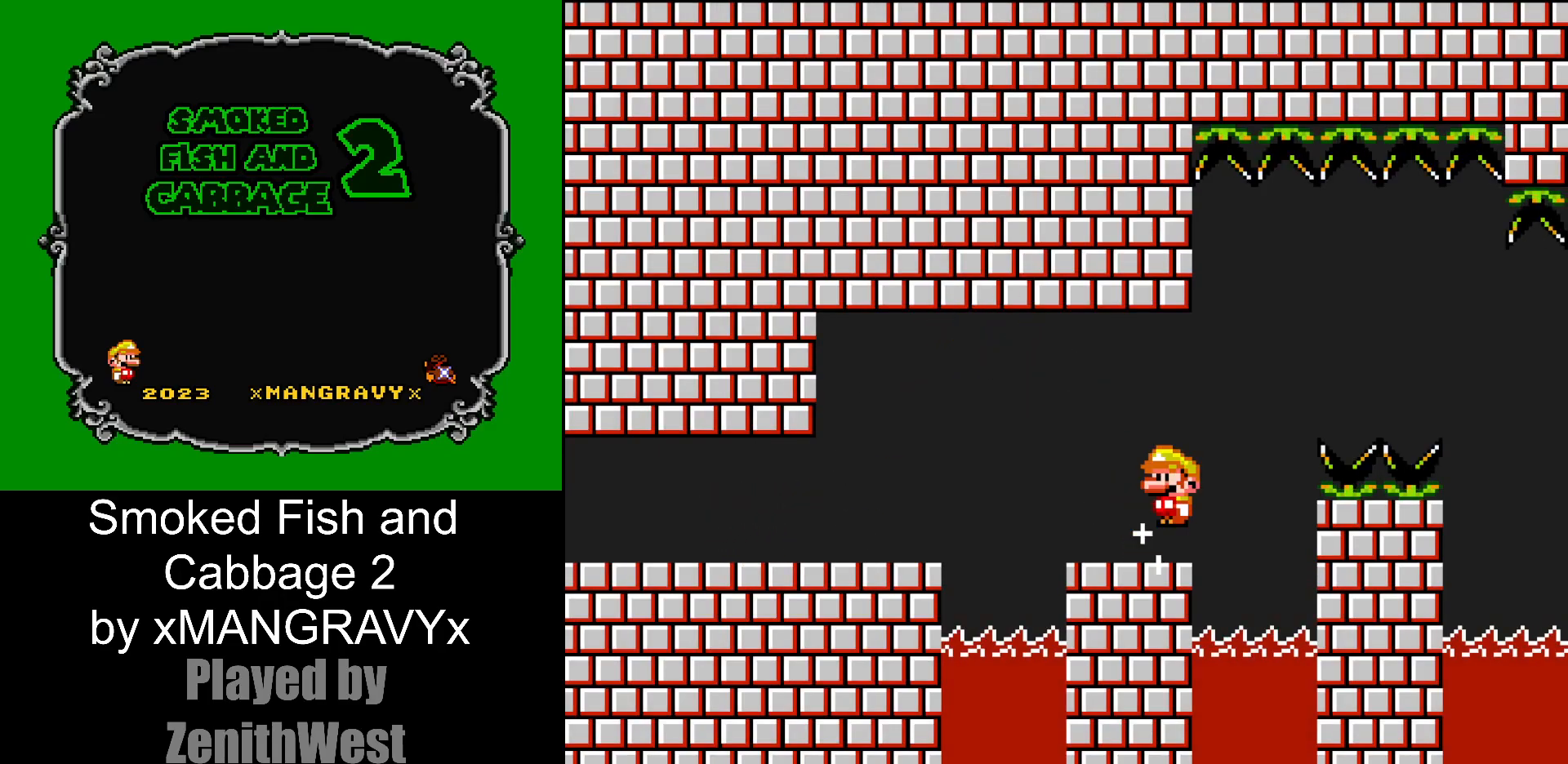
{"dt_ms": 500, "buttons": ["A", "X", "DPAD_RIGHT"], "events": []}
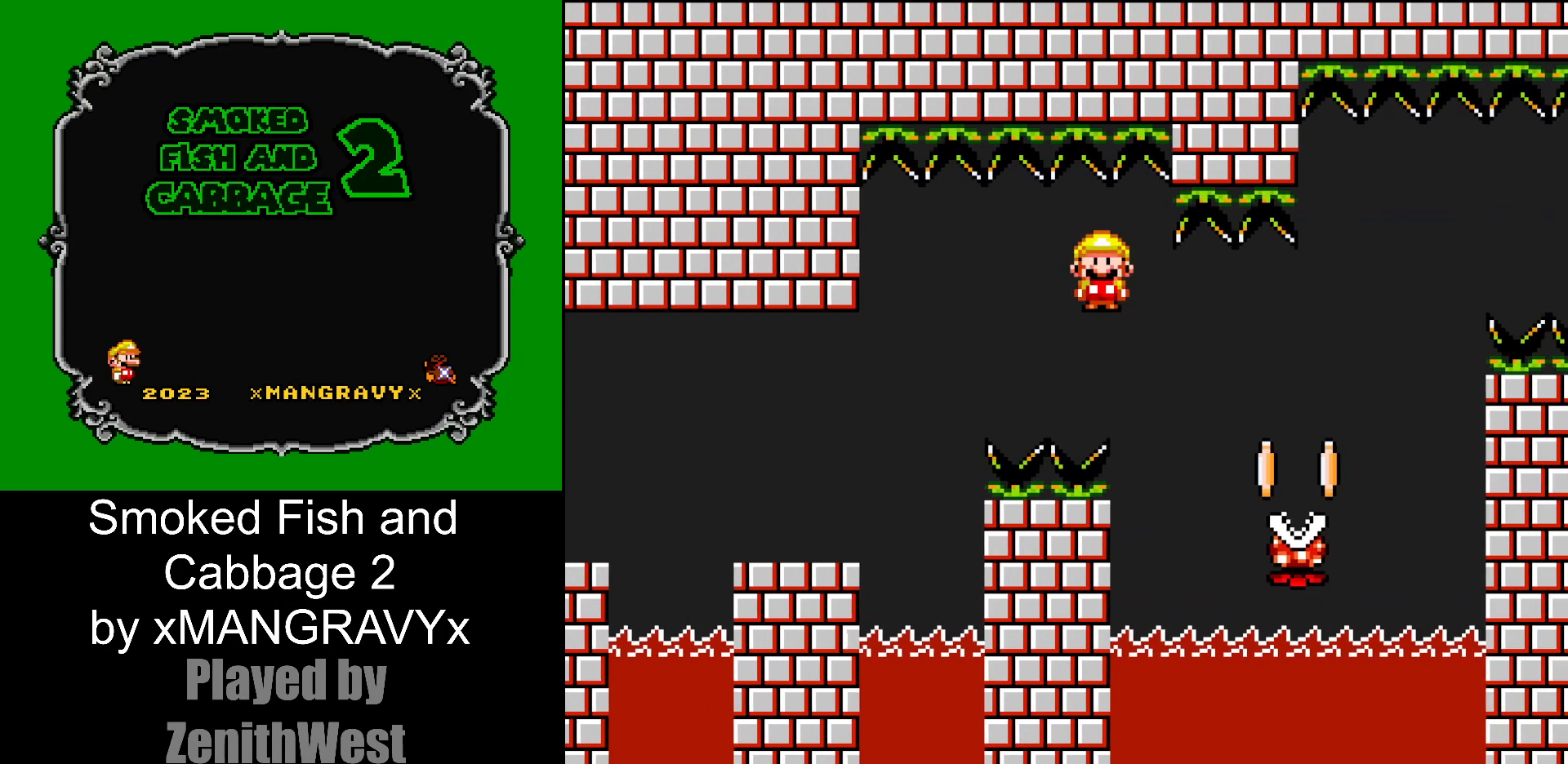
{"dt_ms": 500, "buttons": ["A", "X", "DPAD_RIGHT"], "events": [[17, "A", "up"], [167, "A", "down"]]}
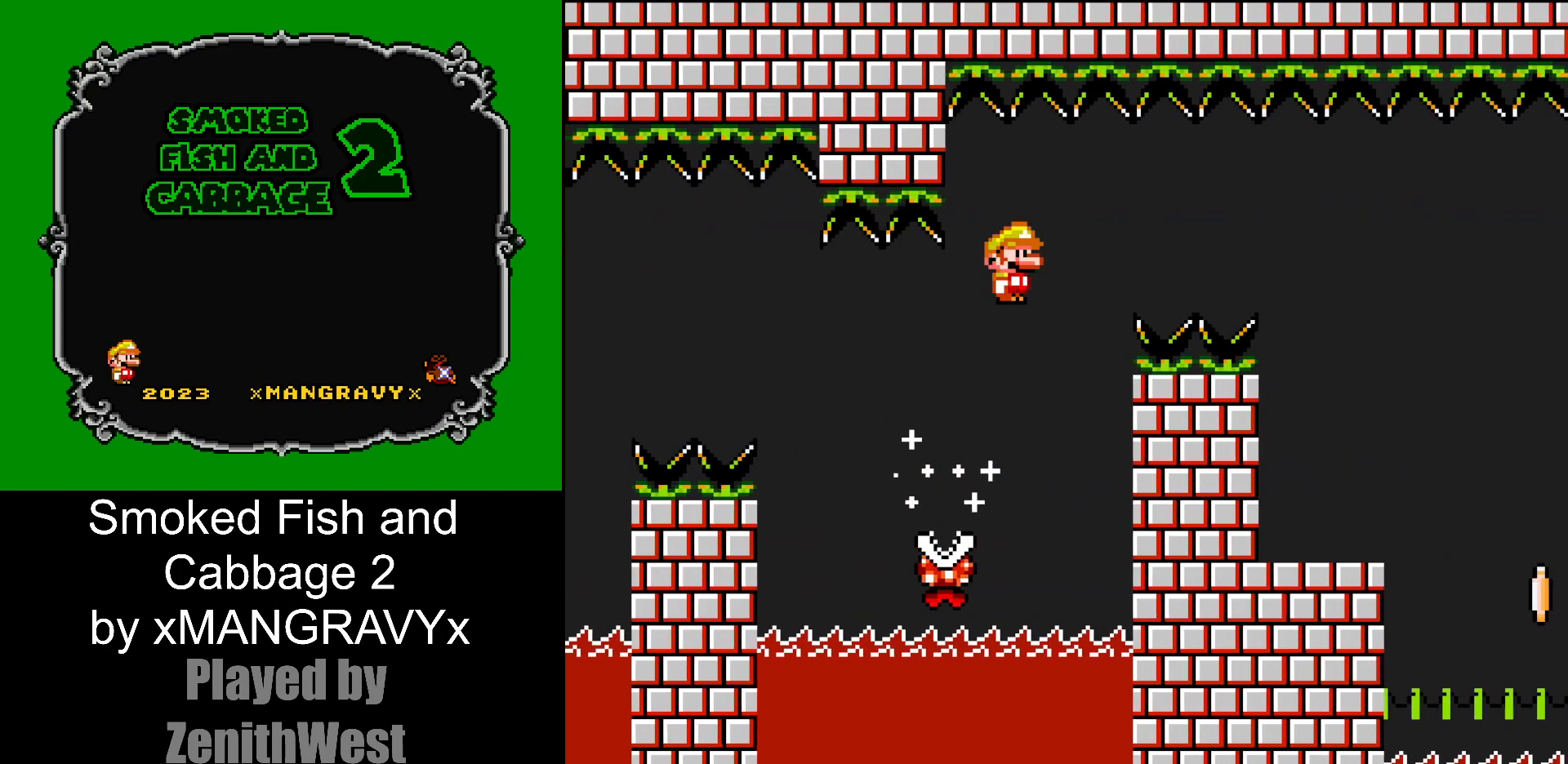
{"dt_ms": 500, "buttons": ["X", "DPAD_RIGHT"], "events": [[467, "A", "up"]]}